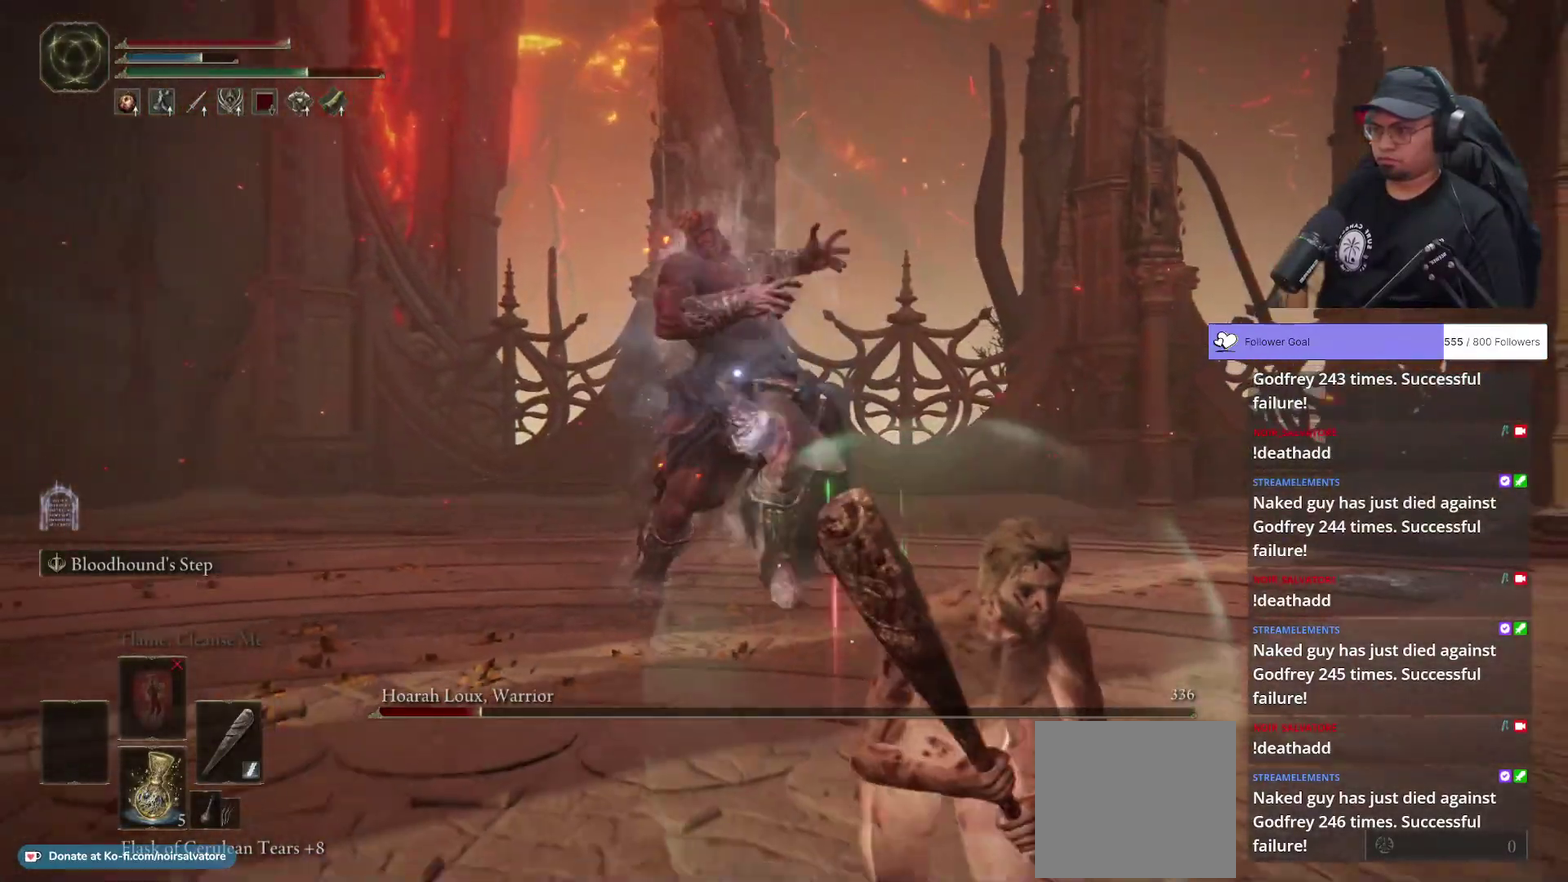
Gameplay with a controller (Xbox layout); each line is a JSON object with the inputs held at the frame after it. "button_events" lists button changes between this image and that frame as [ms after this image, input, new state], when the widget could be followed in between (sticks are given only as held states). This document gives stick clicks only as held states, not as events.
{"buttons": ["B"], "left_stick": "down", "right_stick": "center", "button_events": []}
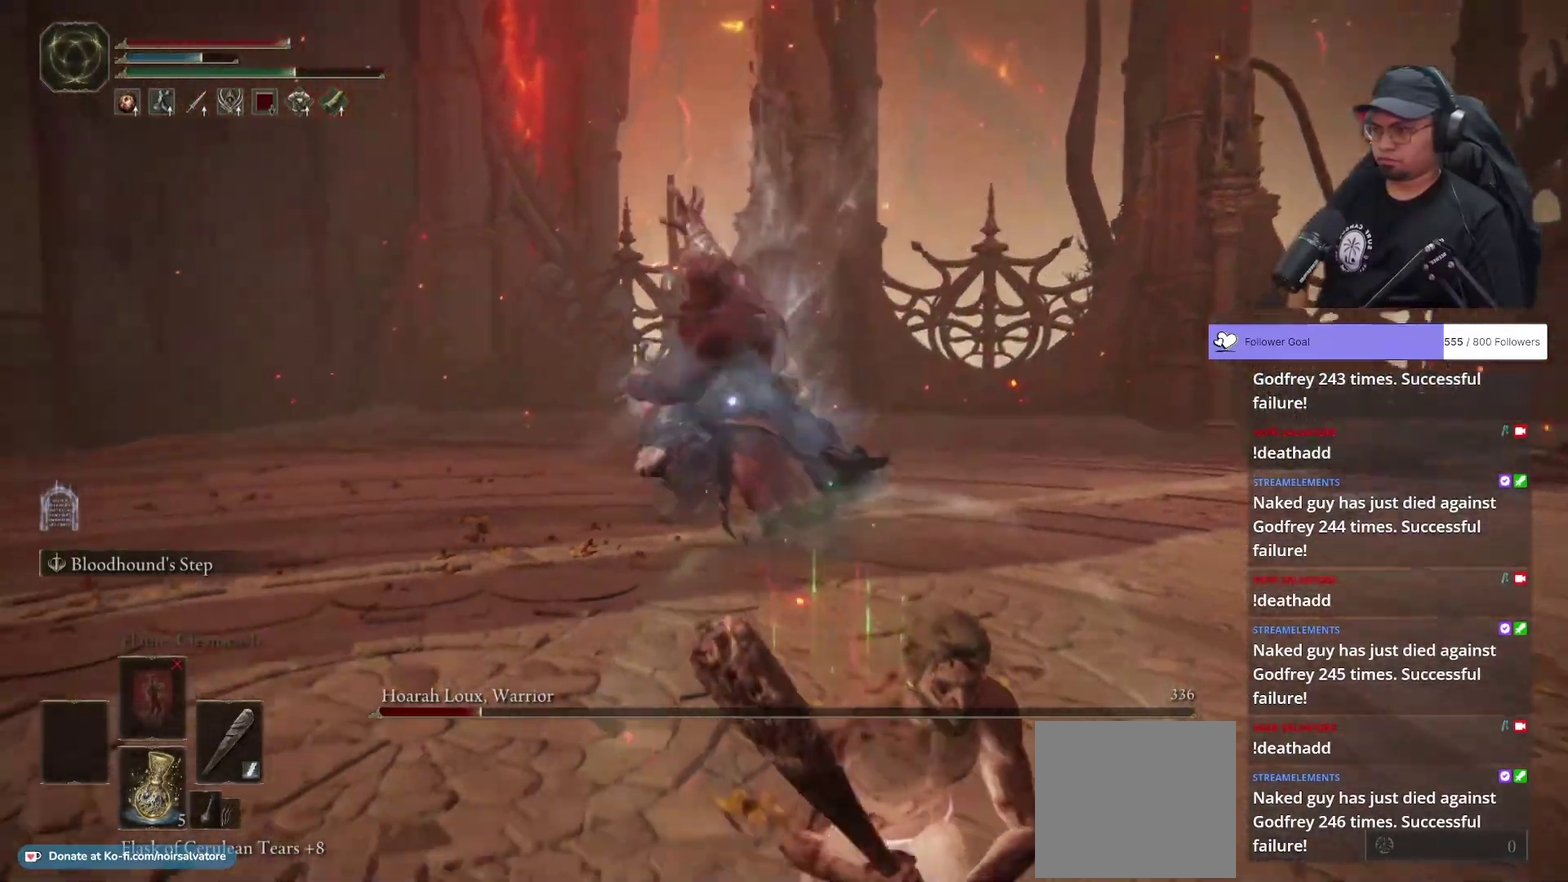
{"buttons": ["B"], "left_stick": "down", "right_stick": "center", "button_events": []}
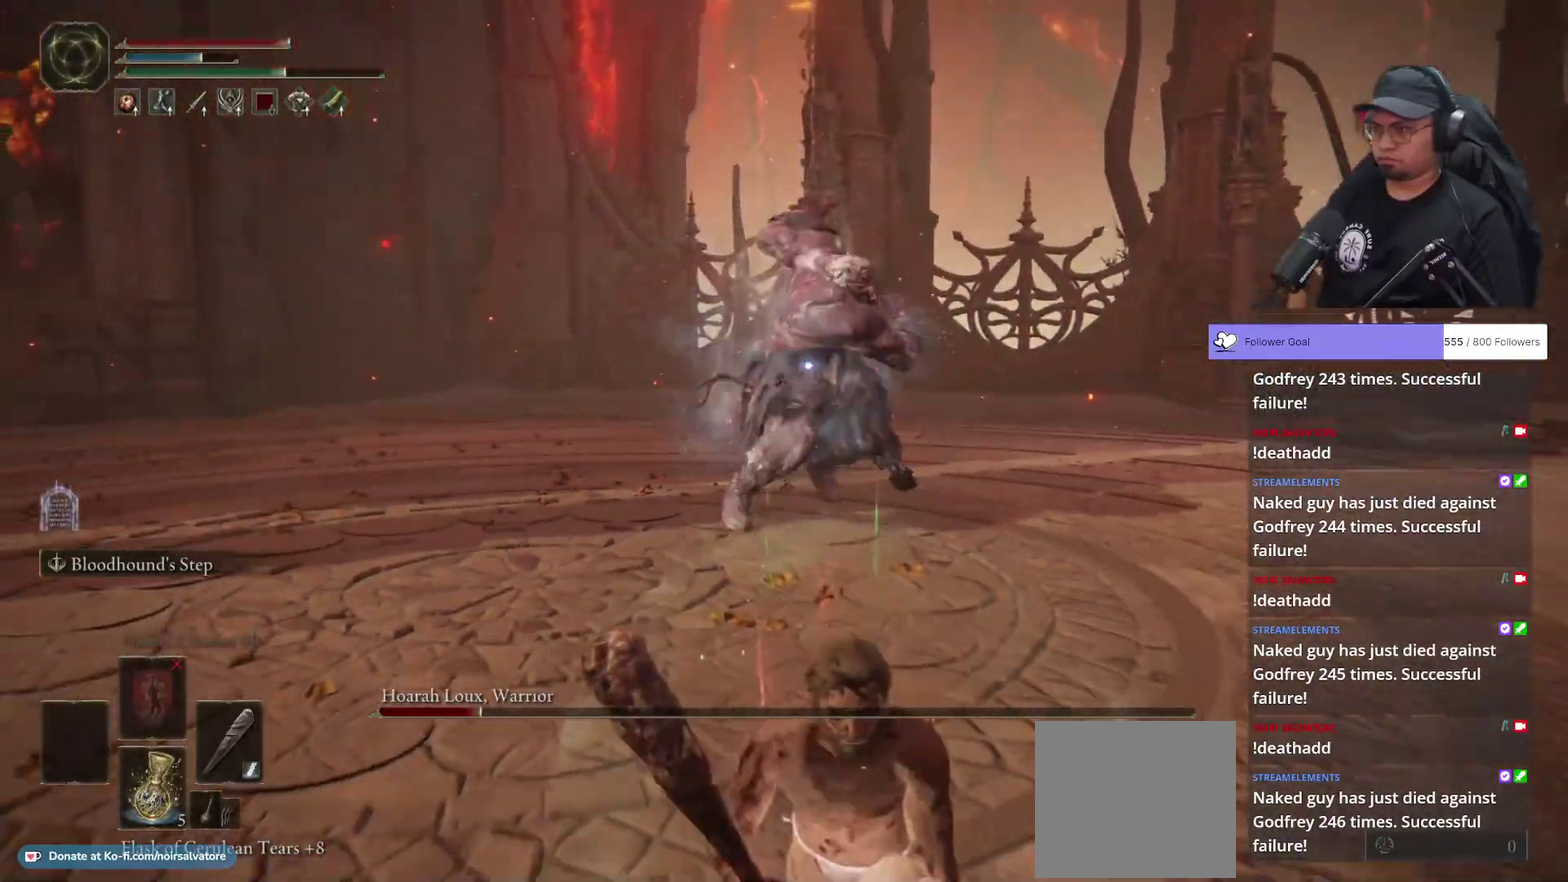
{"buttons": ["B"], "left_stick": "down", "right_stick": "center", "button_events": []}
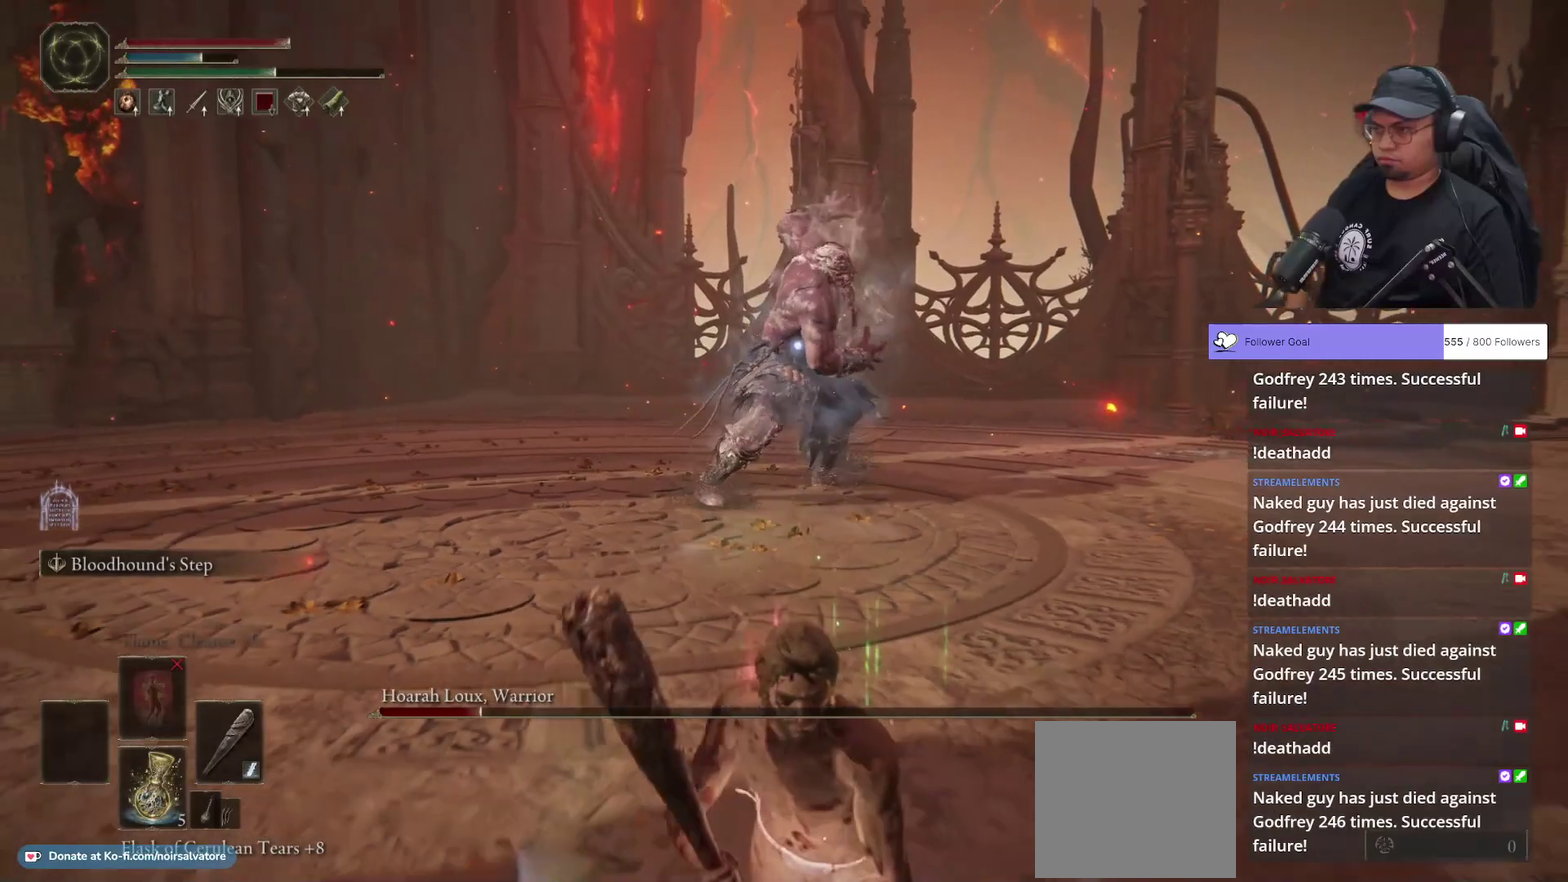
{"buttons": ["B"], "left_stick": "down", "right_stick": "center", "button_events": [[167, "B", "up"], [300, "B", "down"]]}
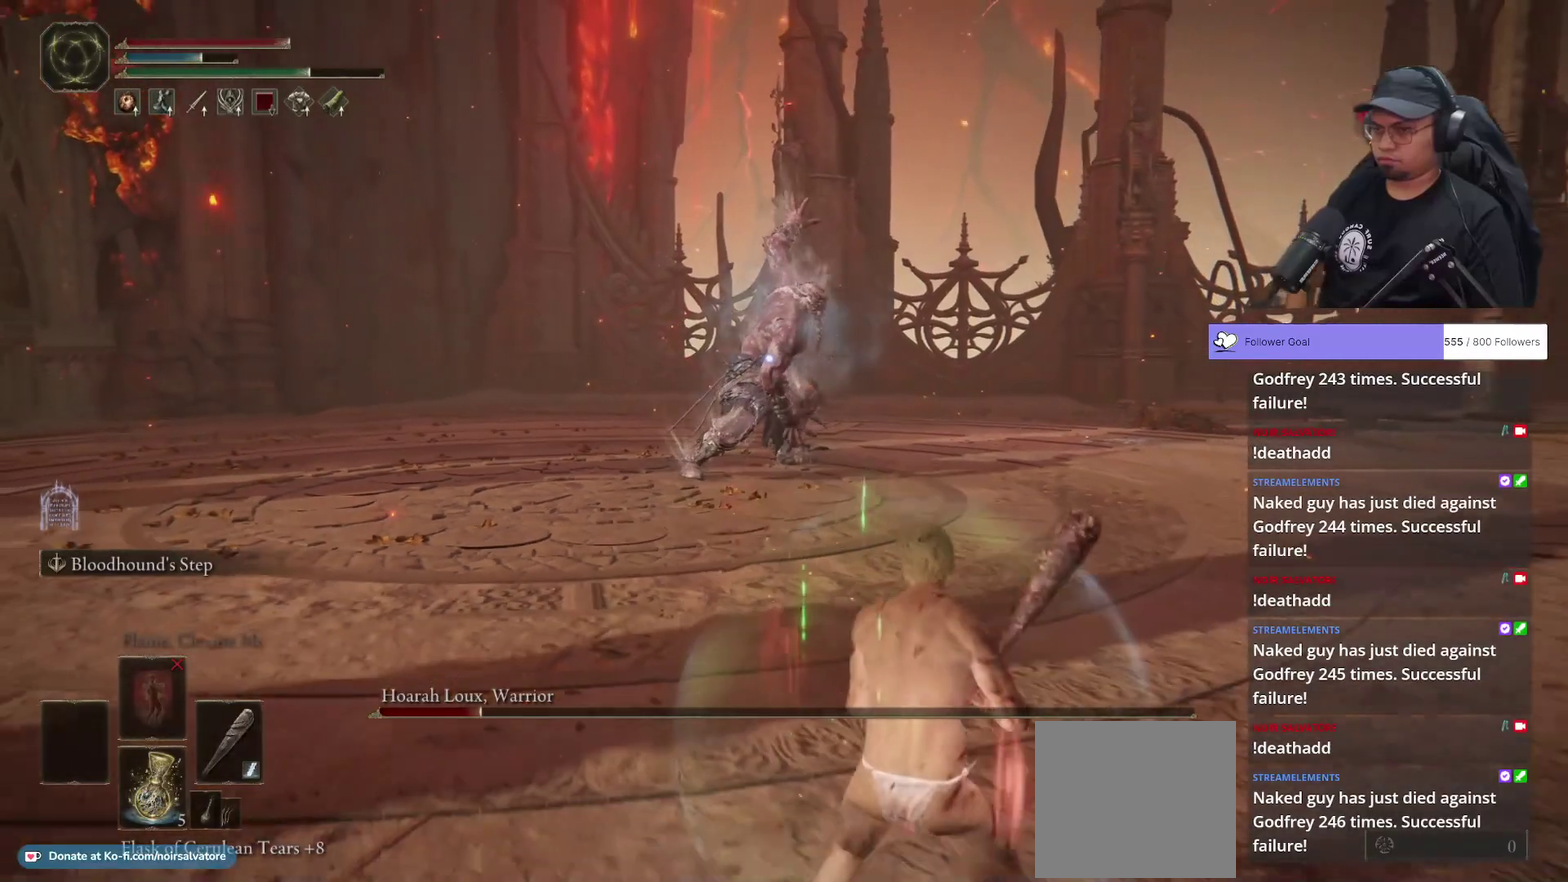
{"buttons": ["B"], "left_stick": "down", "right_stick": "center", "button_events": []}
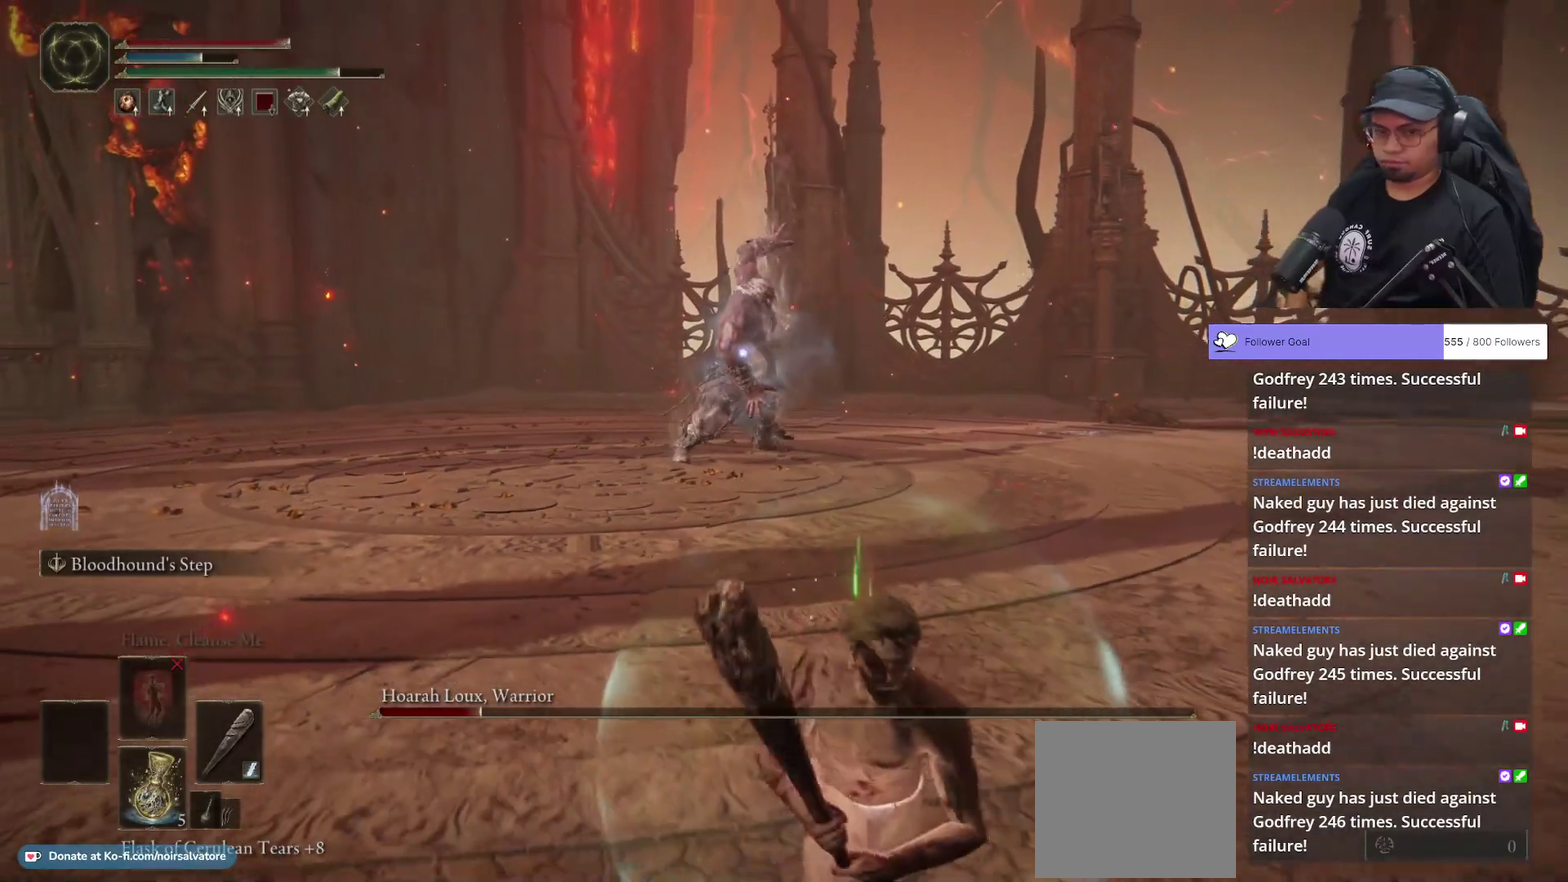
{"buttons": ["B"], "left_stick": "down", "right_stick": "center", "button_events": []}
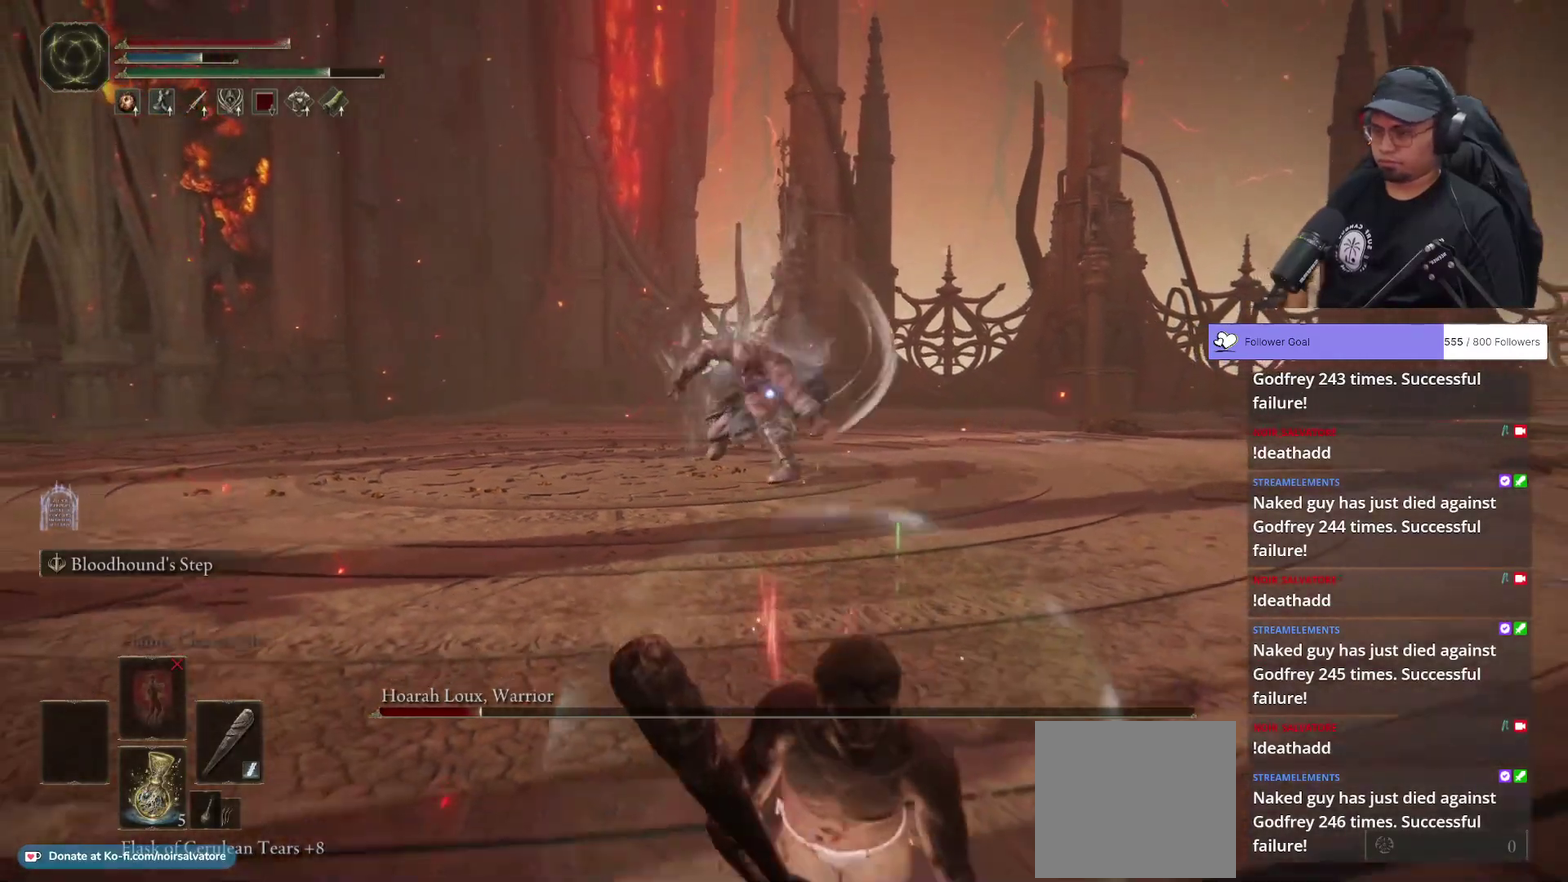
{"buttons": [], "left_stick": "down", "right_stick": "center", "button_events": [[500, "B", "up"]]}
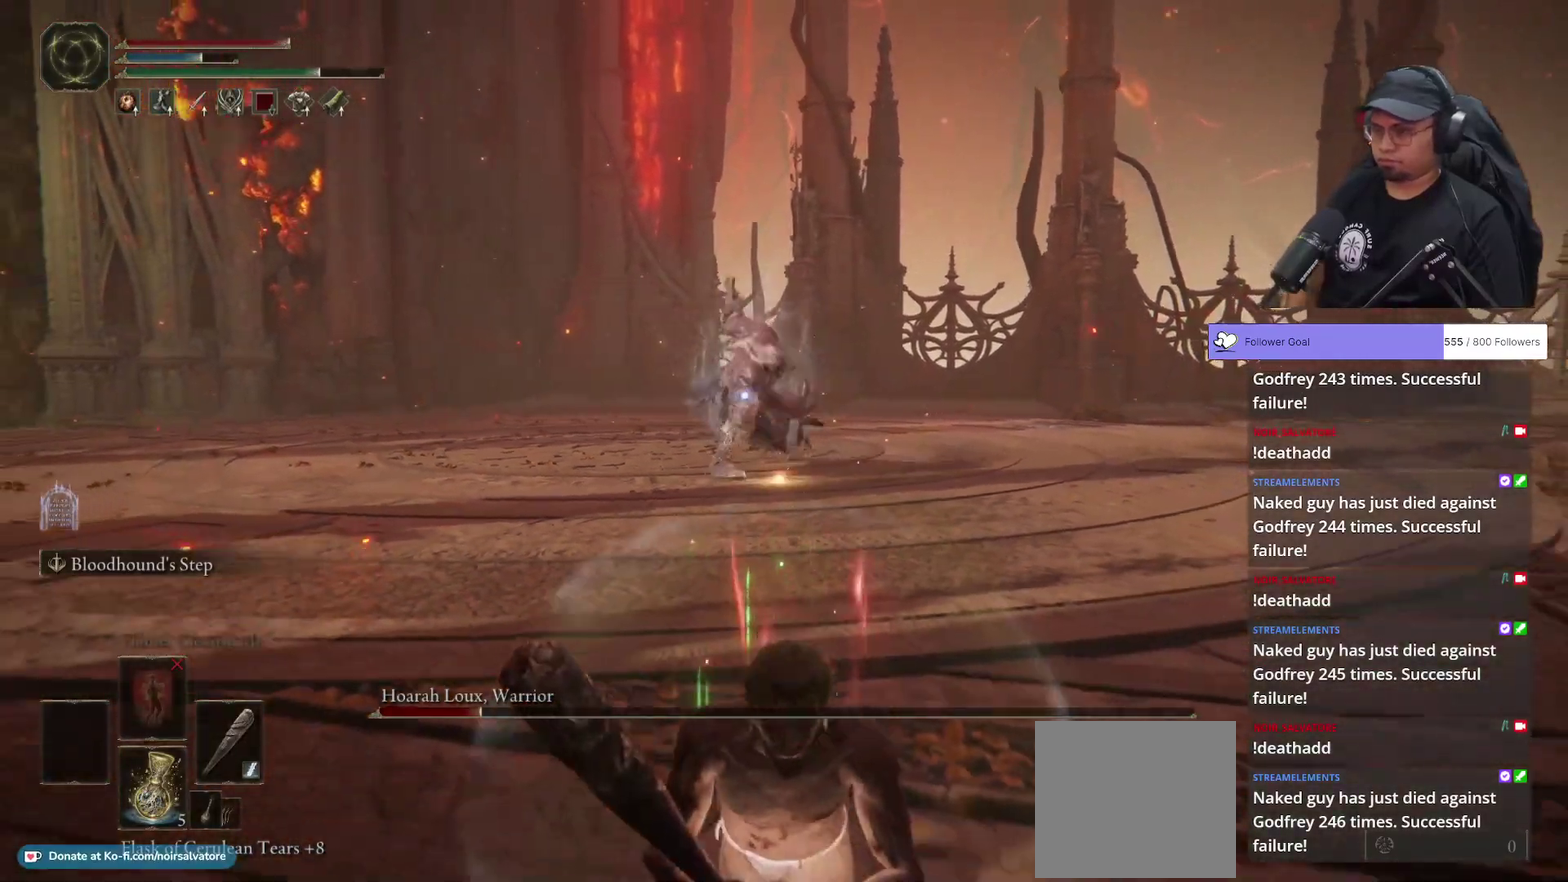
{"buttons": ["B"], "left_stick": "up-right", "right_stick": "center", "button_events": [[300, "B", "down"]]}
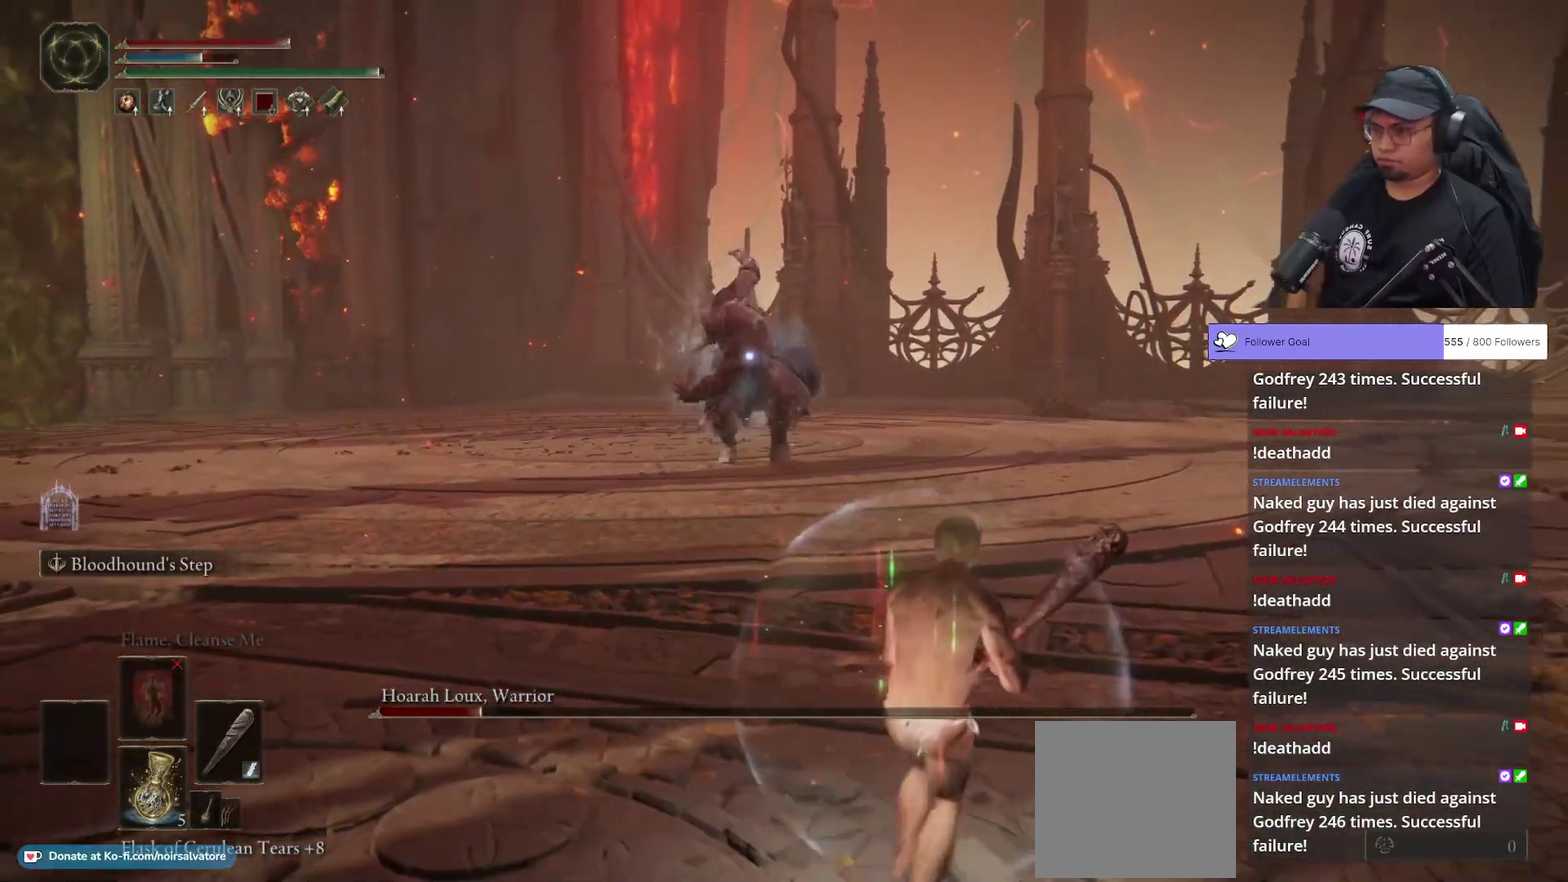
{"buttons": ["B"], "left_stick": "down-right", "right_stick": "center", "button_events": []}
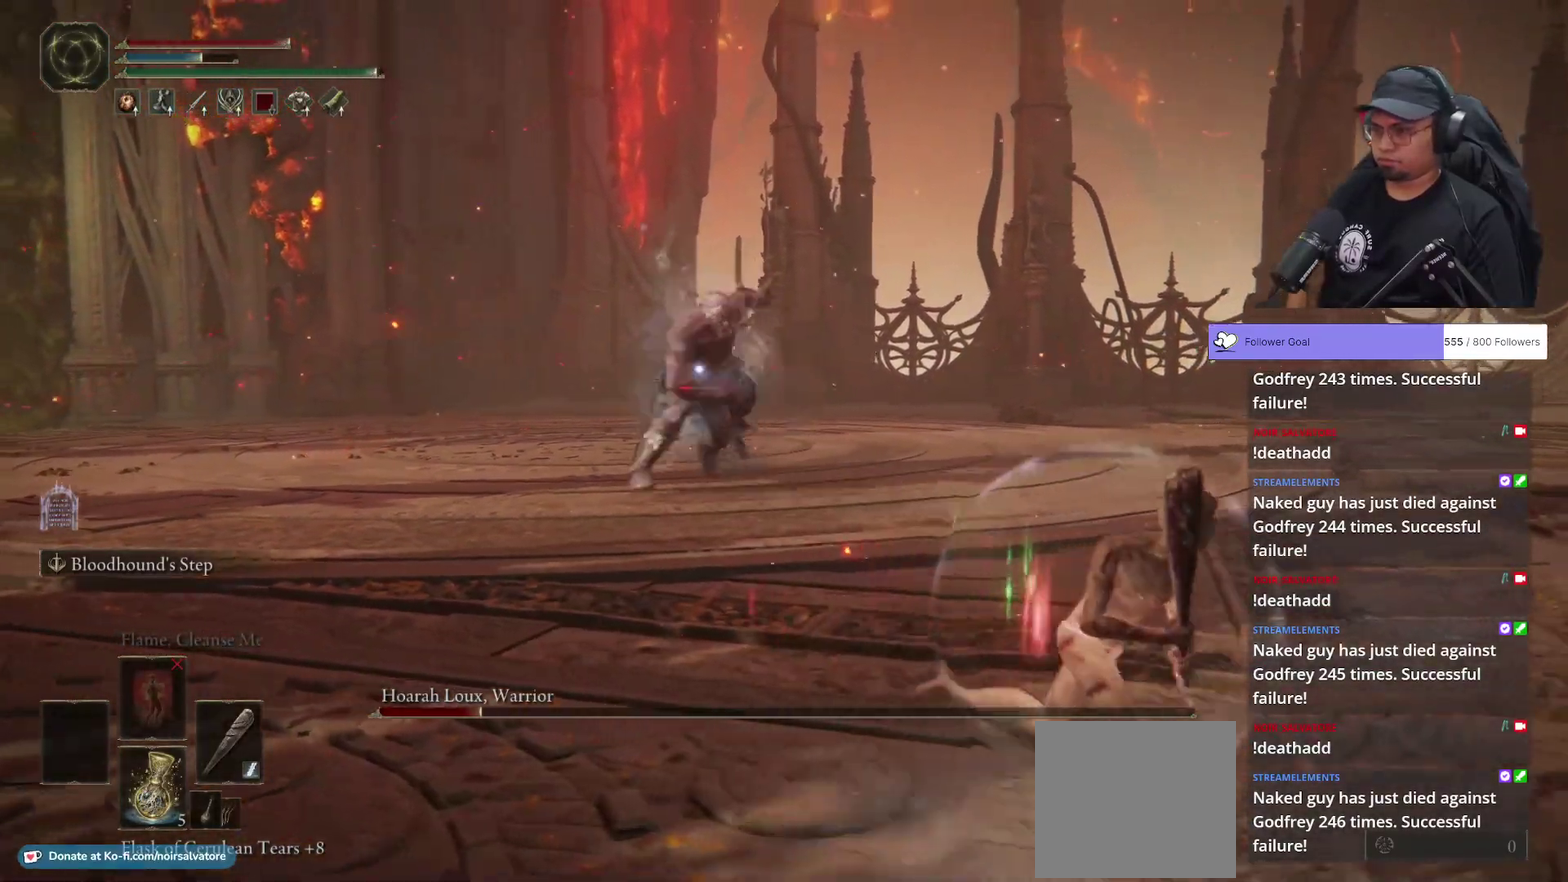
{"buttons": ["B"], "left_stick": "down-right", "right_stick": "center", "button_events": []}
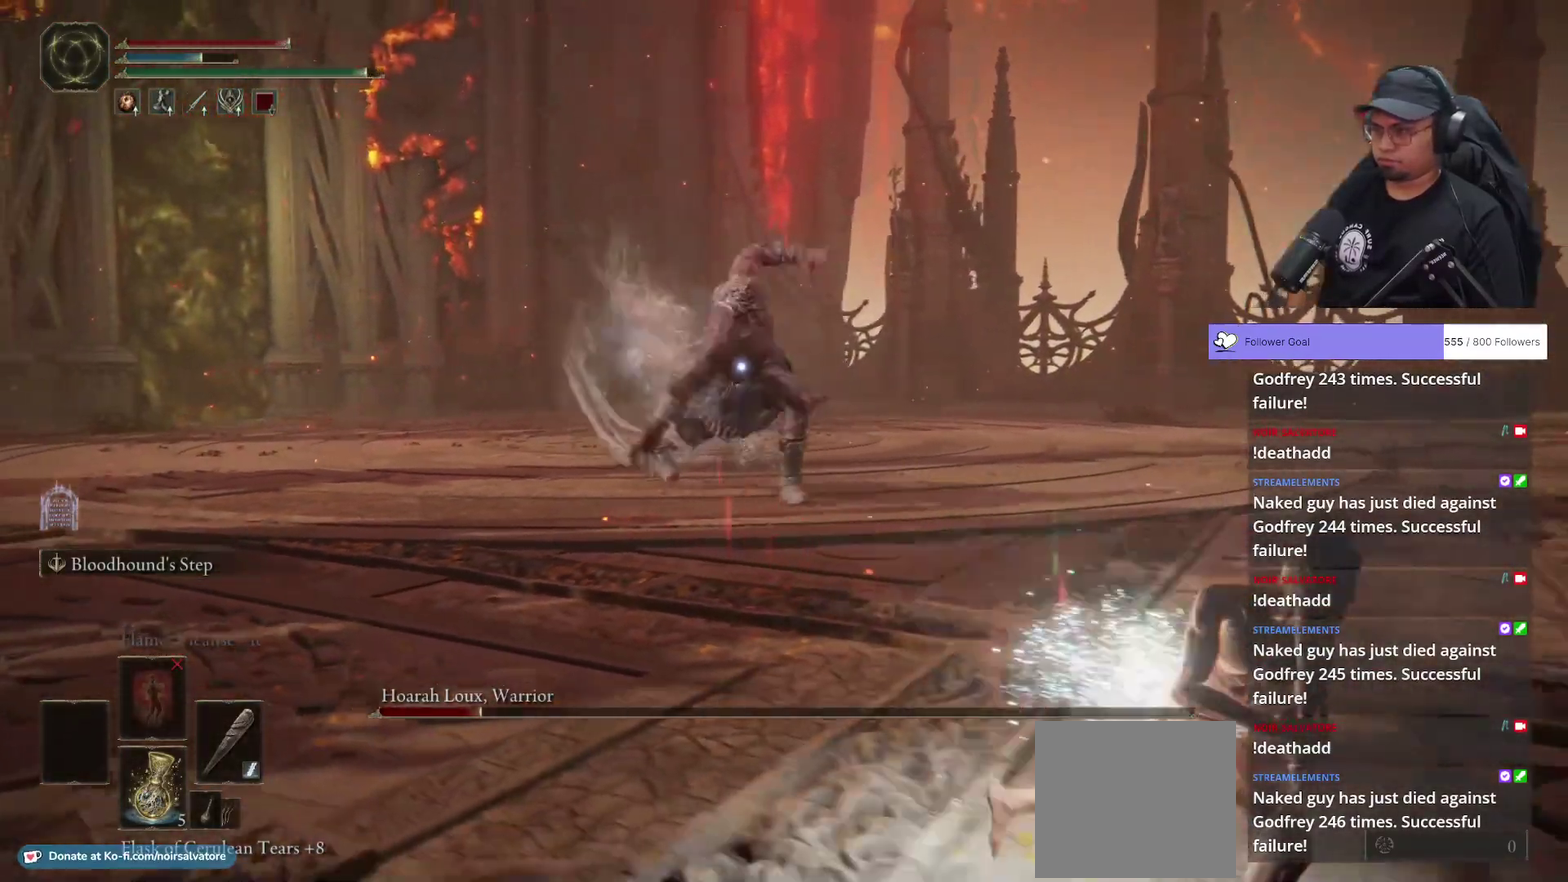
{"buttons": ["B"], "left_stick": "down-right", "right_stick": "center", "button_events": []}
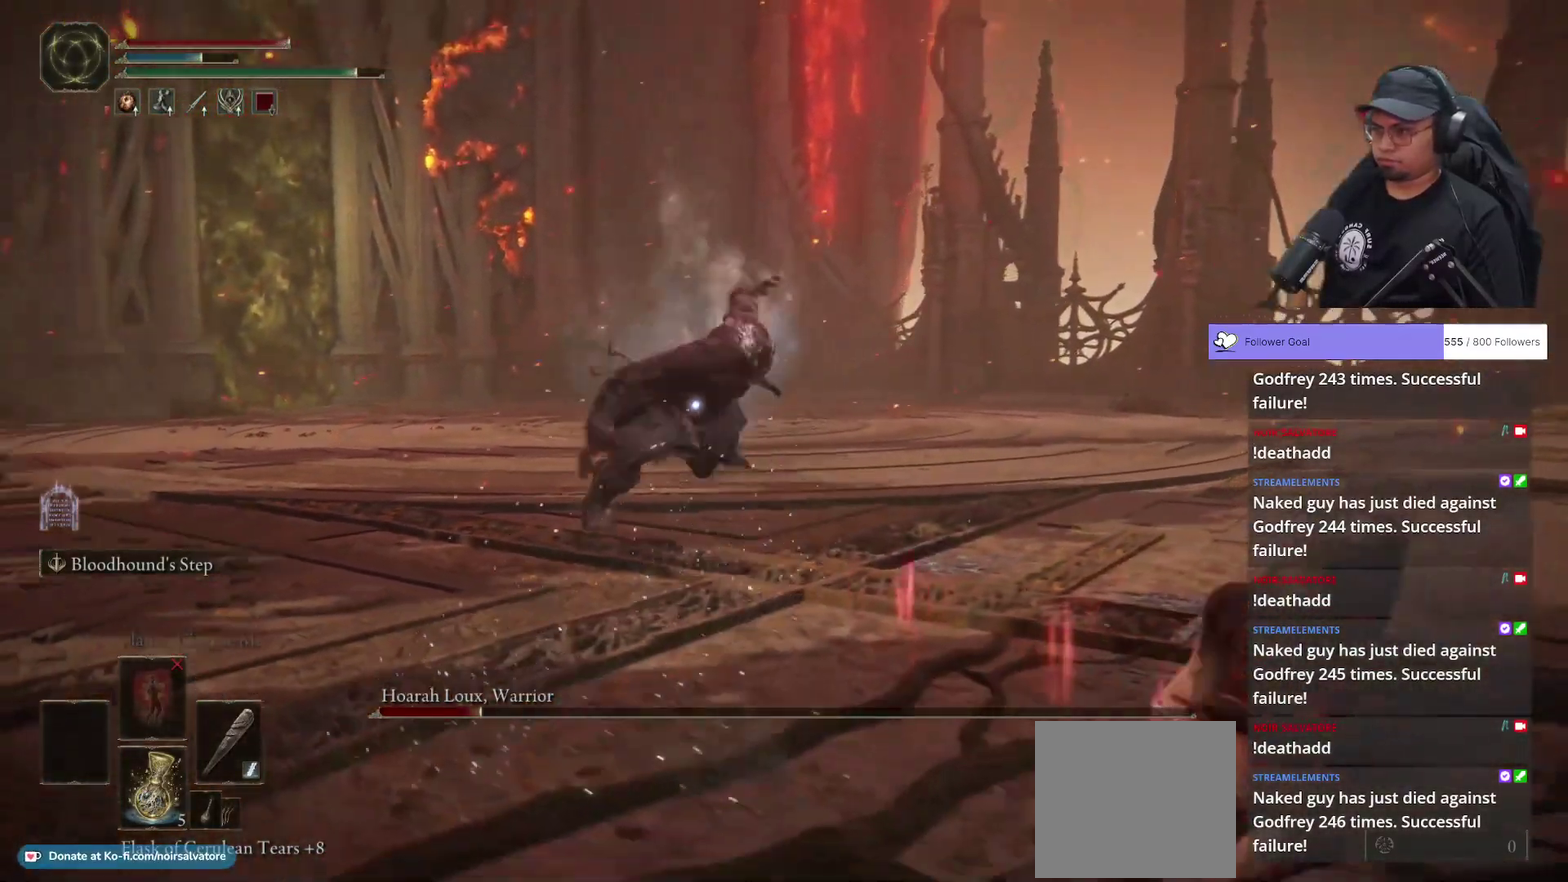
{"buttons": ["B"], "left_stick": "down-right", "right_stick": "center", "button_events": []}
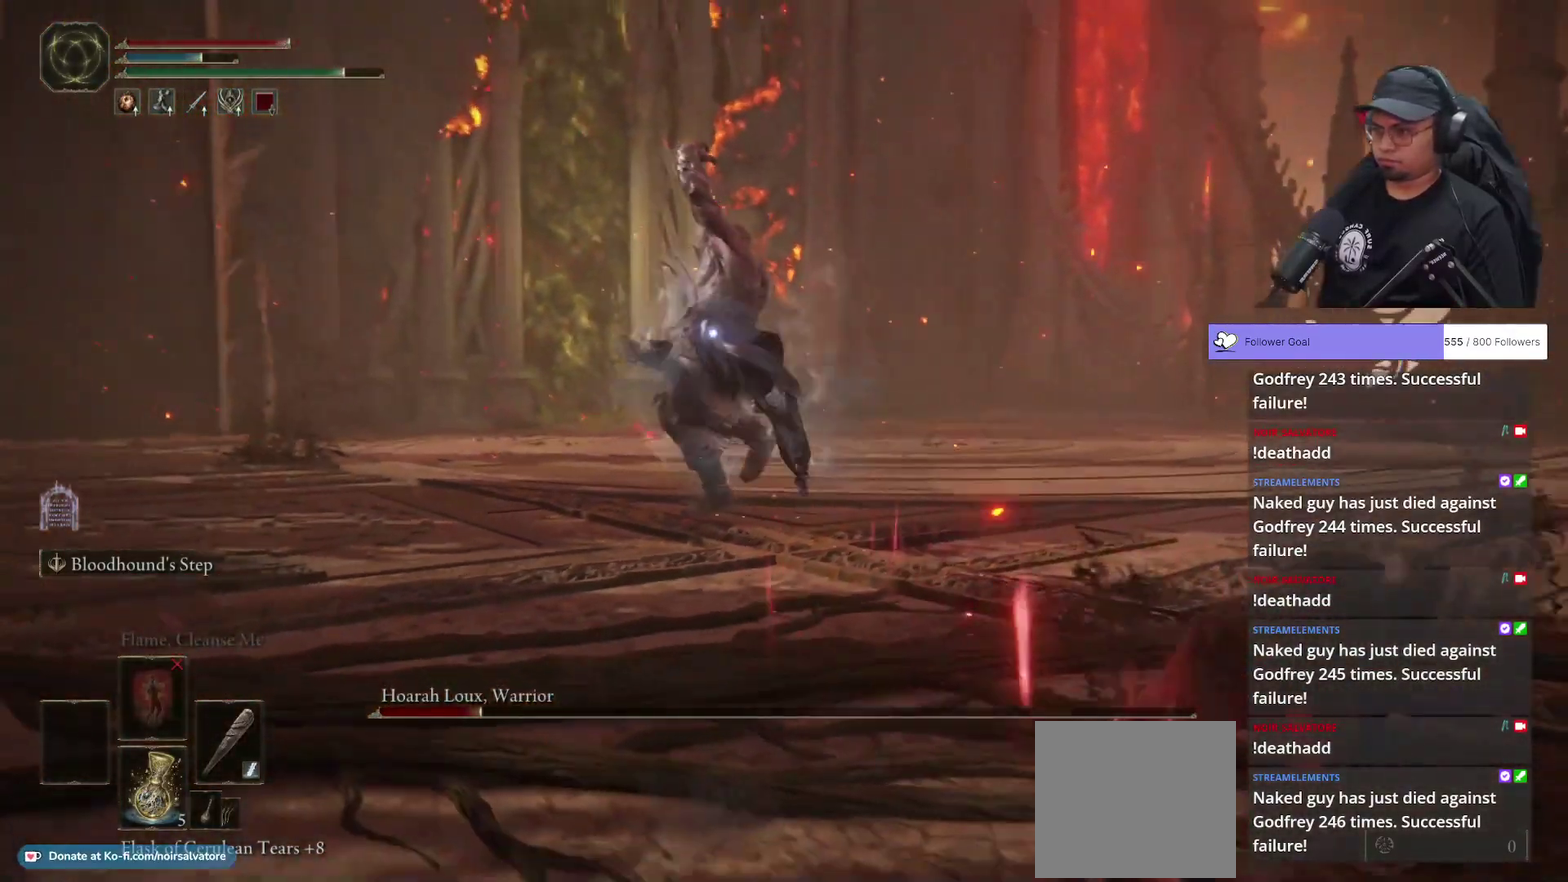
{"buttons": [], "left_stick": "down-right", "right_stick": "center", "button_events": [[300, "B", "up"]]}
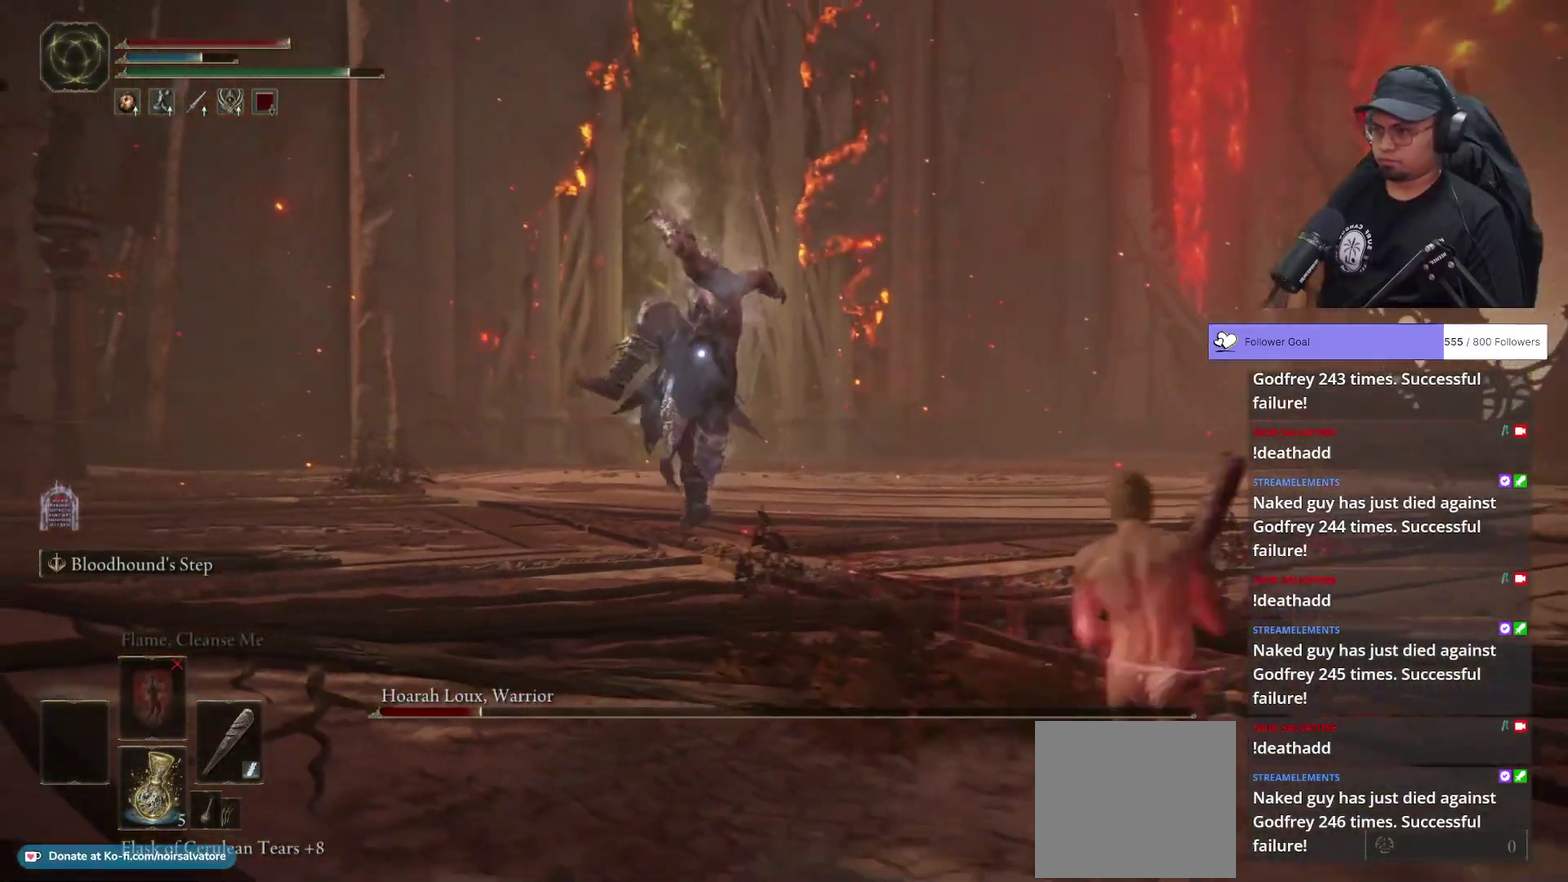
{"buttons": [], "left_stick": "down-right", "right_stick": "center", "button_events": []}
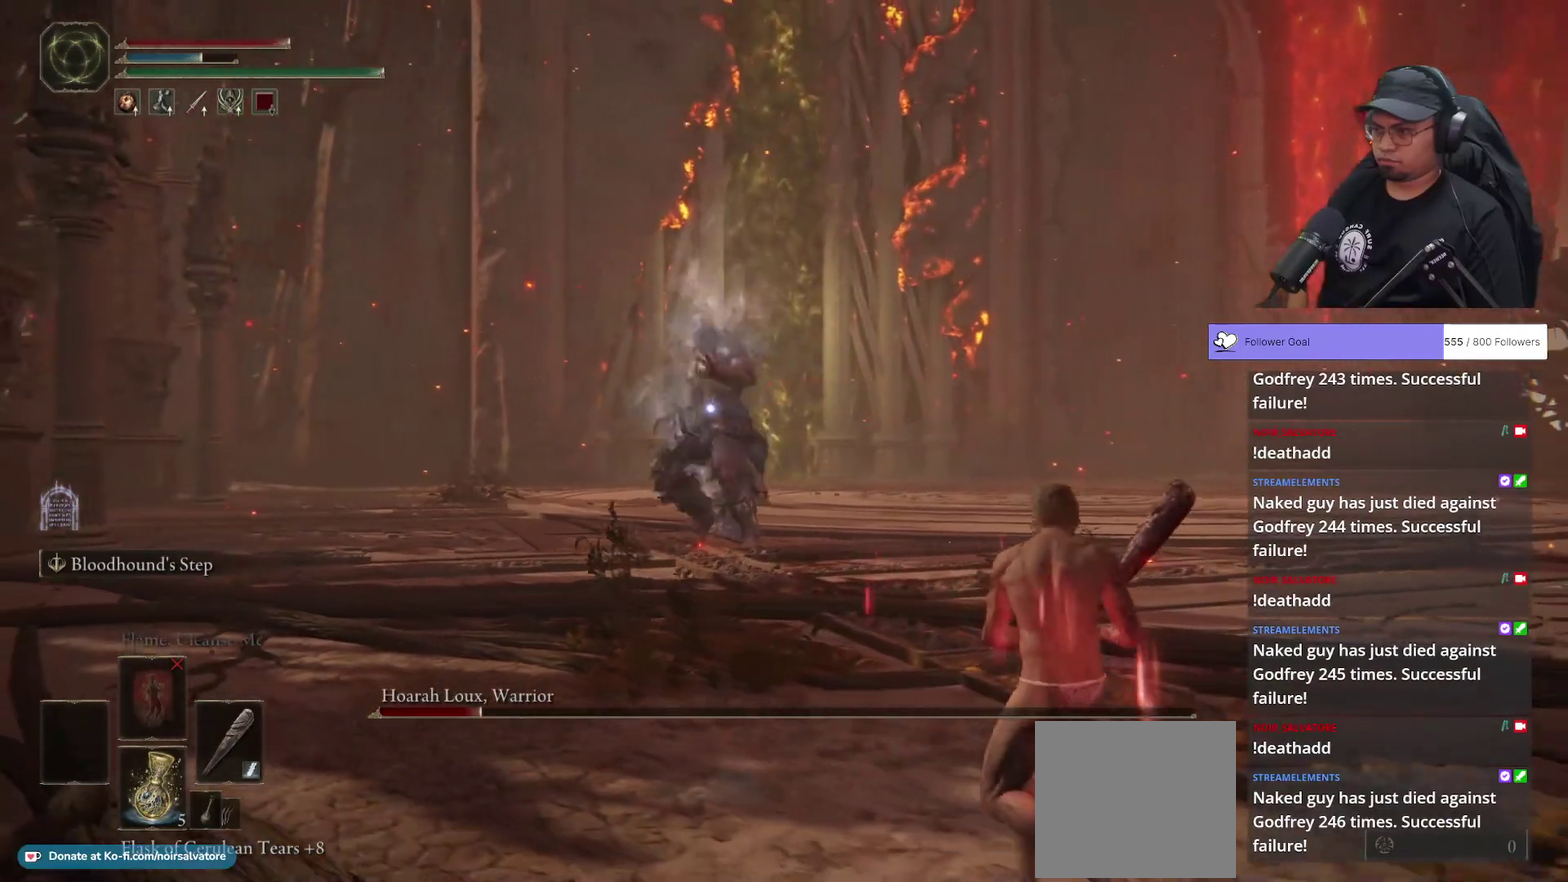
{"buttons": ["B"], "left_stick": "right", "right_stick": "center", "button_events": [[433, "B", "down"]]}
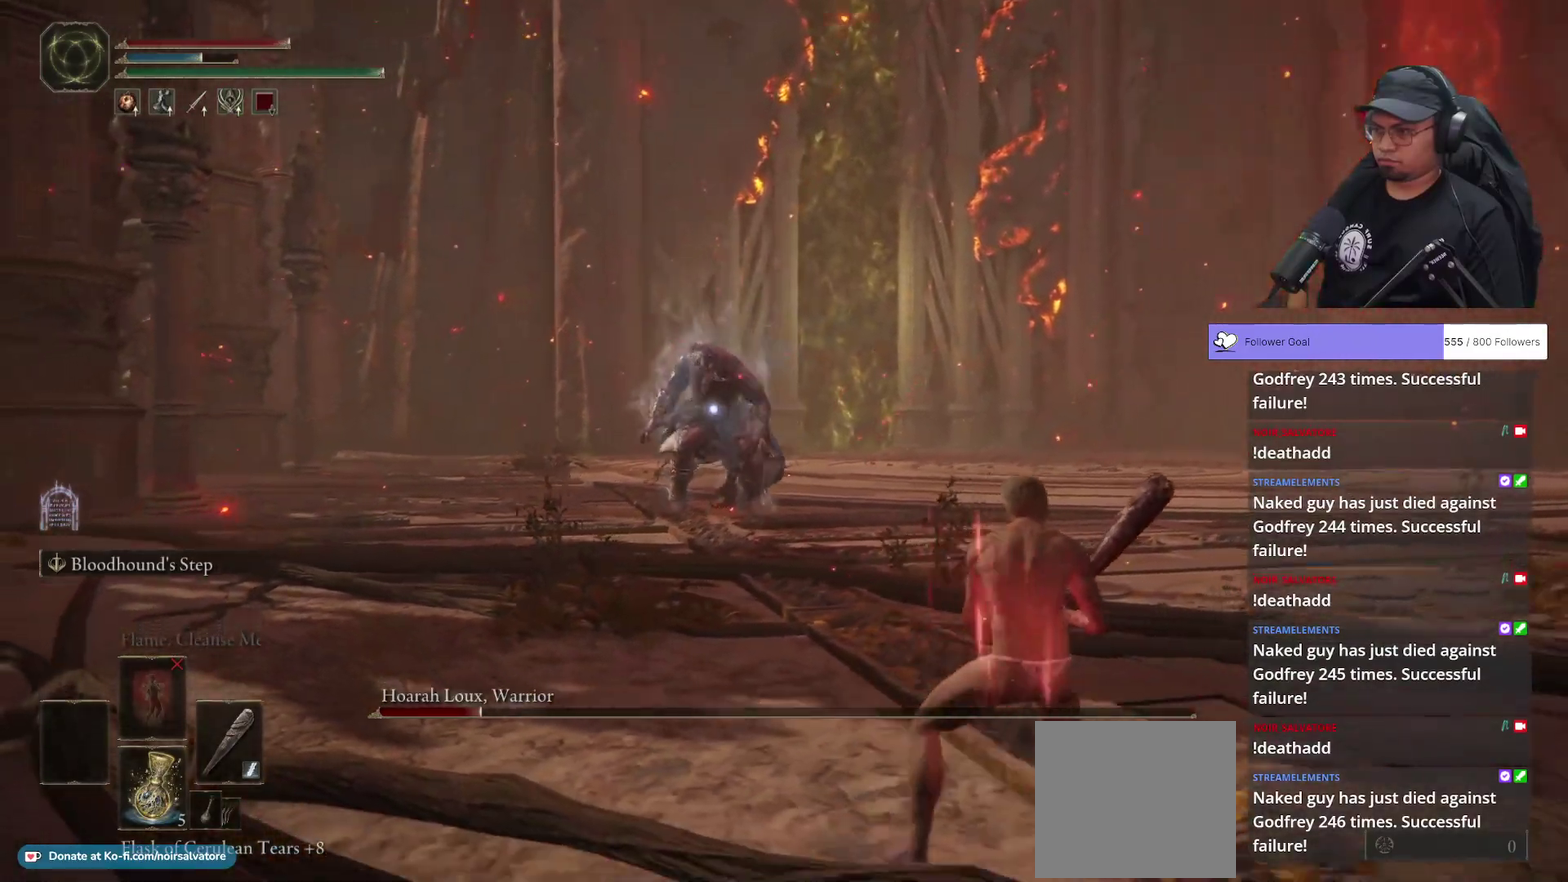
{"buttons": ["B"], "left_stick": "right", "right_stick": "center", "button_events": []}
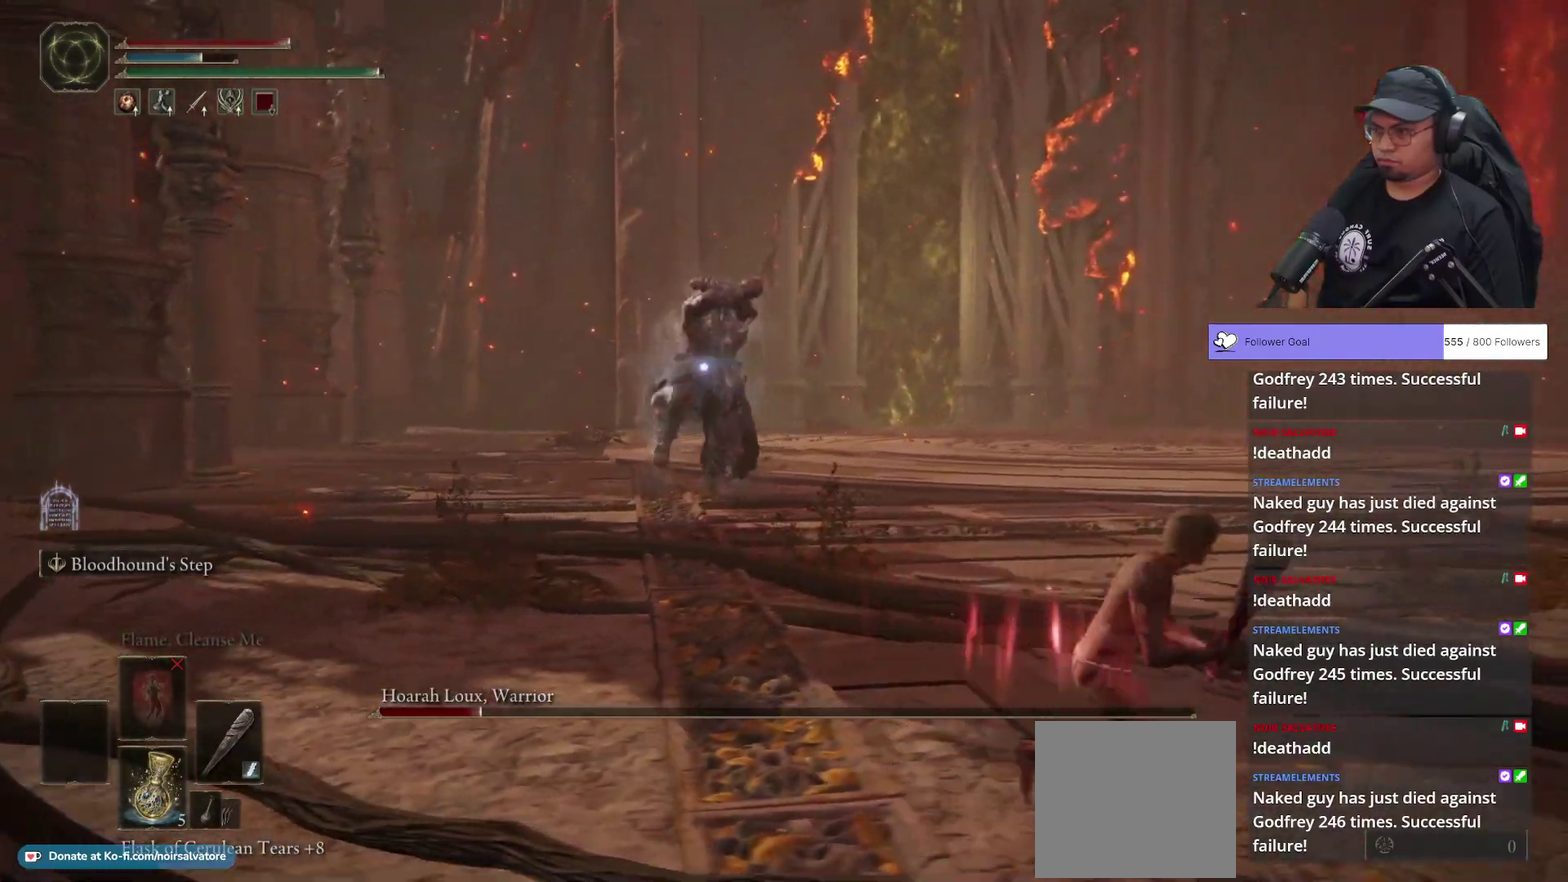
{"buttons": [], "left_stick": "down-right", "right_stick": "center", "button_events": [[500, "B", "up"]]}
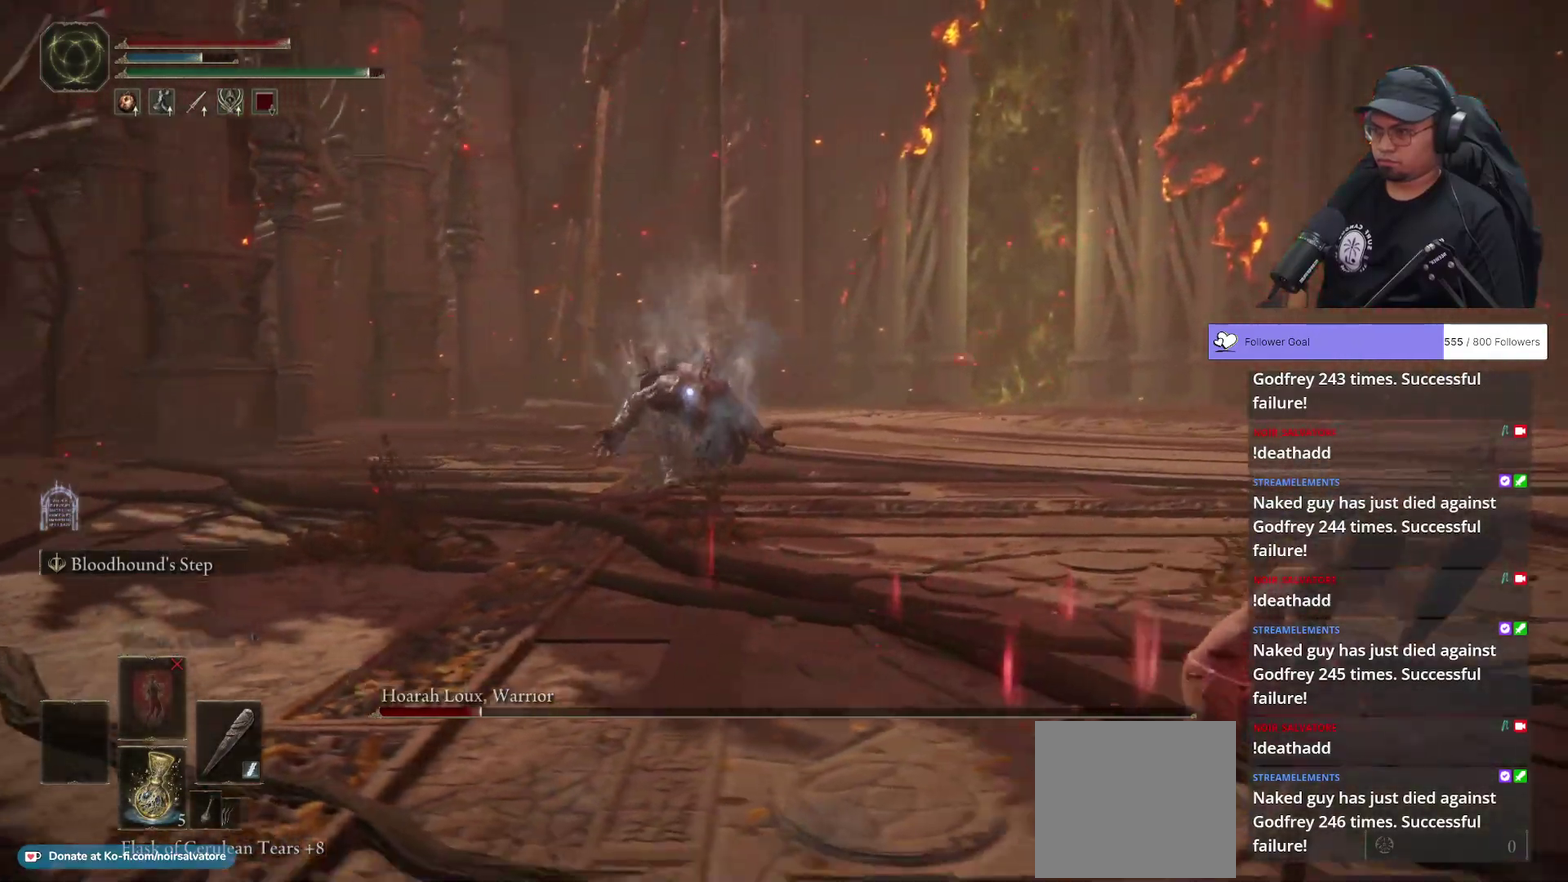
{"buttons": [], "left_stick": "down-right", "right_stick": "center", "button_events": []}
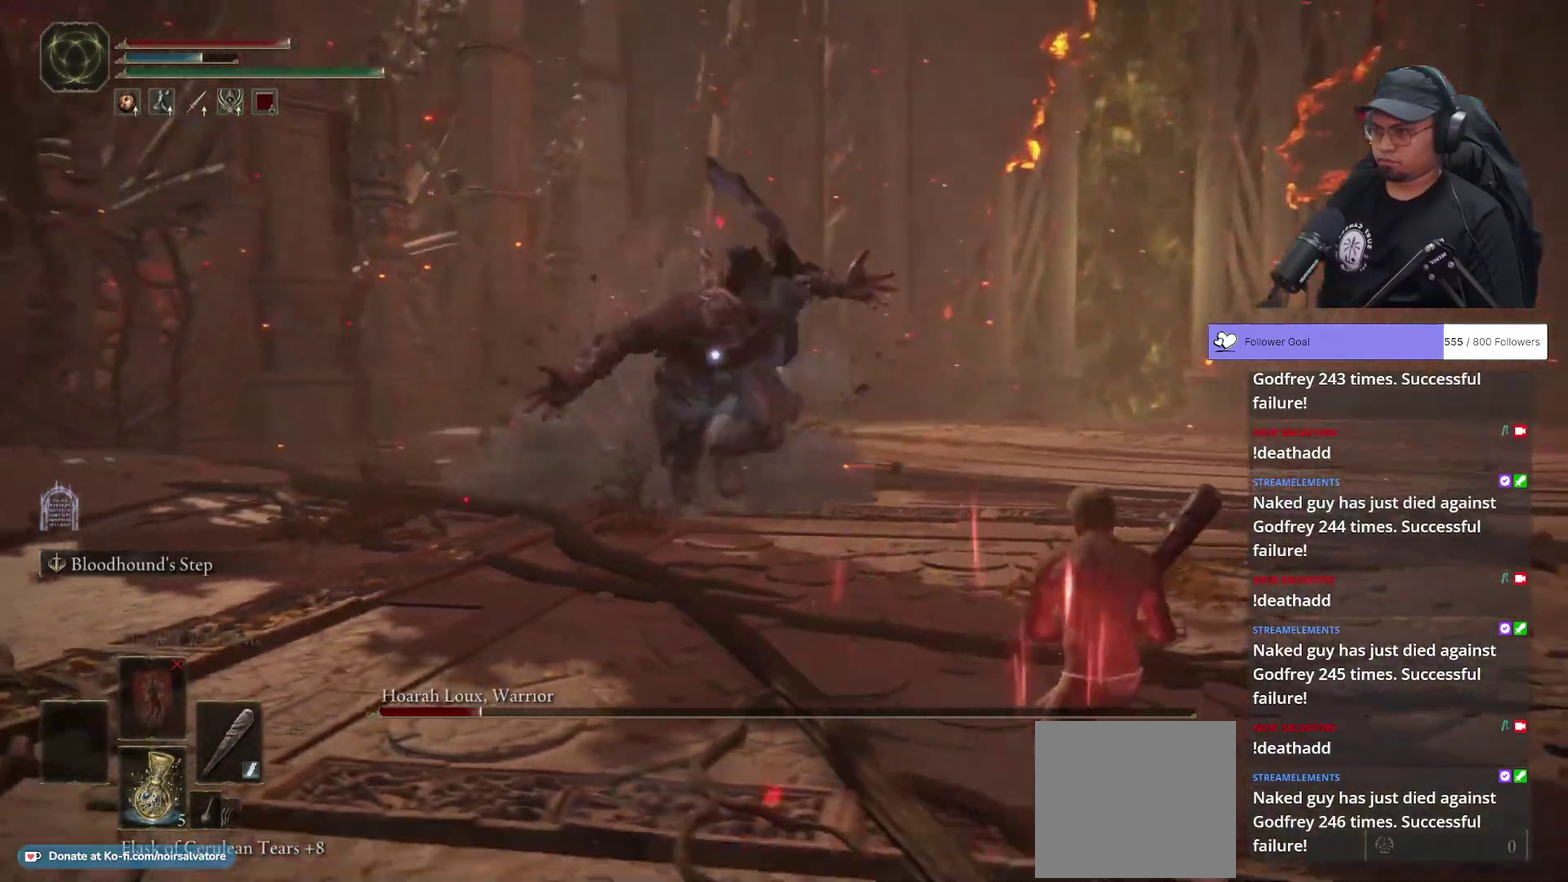
{"buttons": [], "left_stick": "up", "right_stick": "center", "button_events": [[300, "B", "down"], [400, "B", "up"]]}
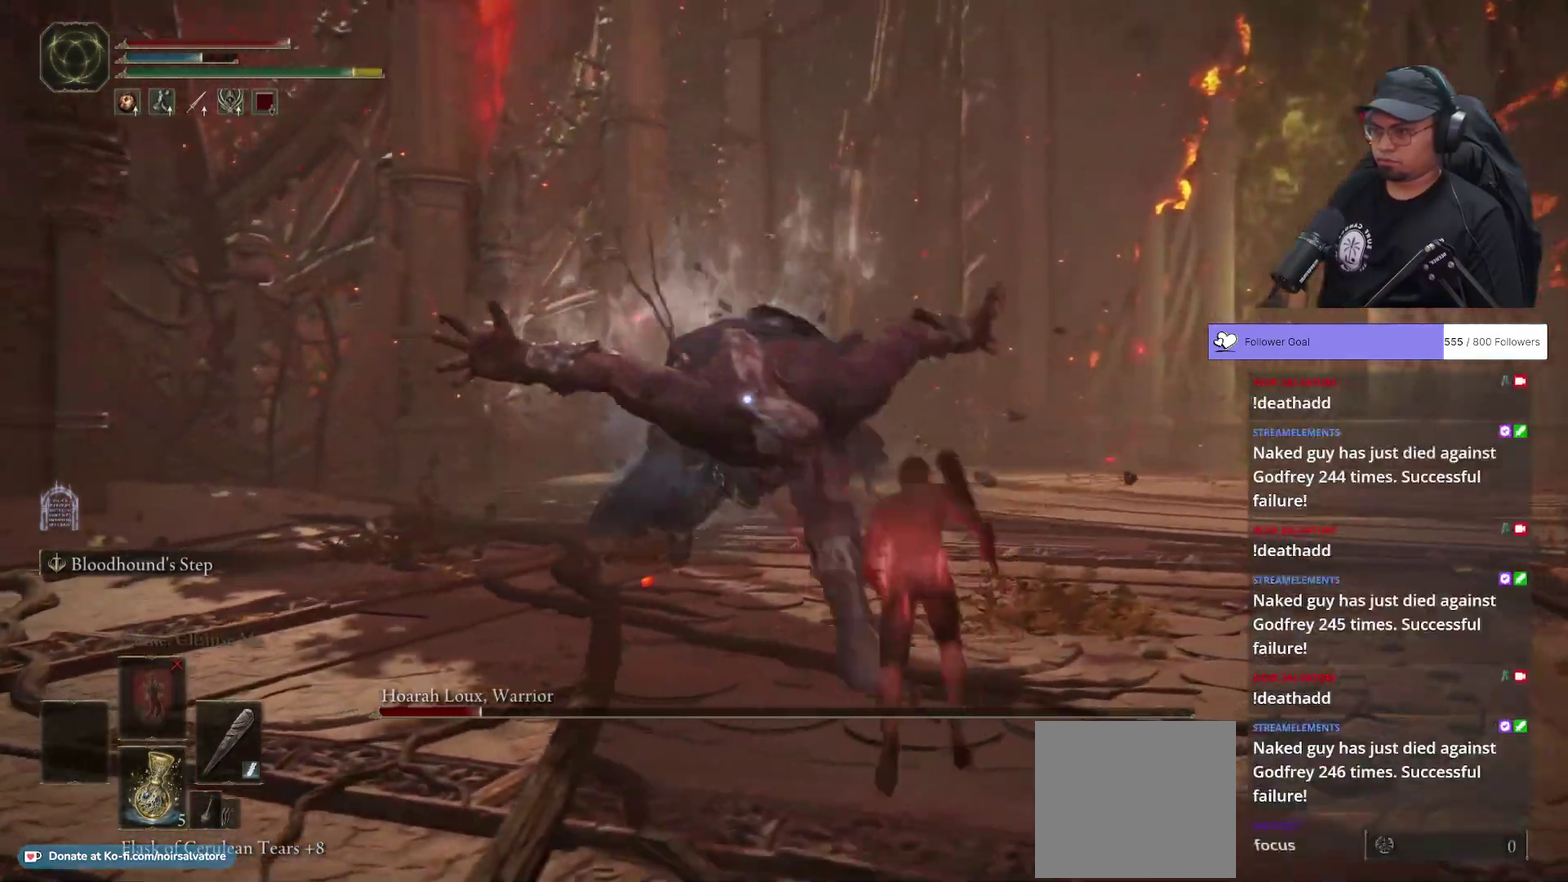
{"buttons": ["R1"], "left_stick": "up", "right_stick": "center", "button_events": [[200, "R1", "down"], [300, "R1", "up"], [367, "R1", "down"]]}
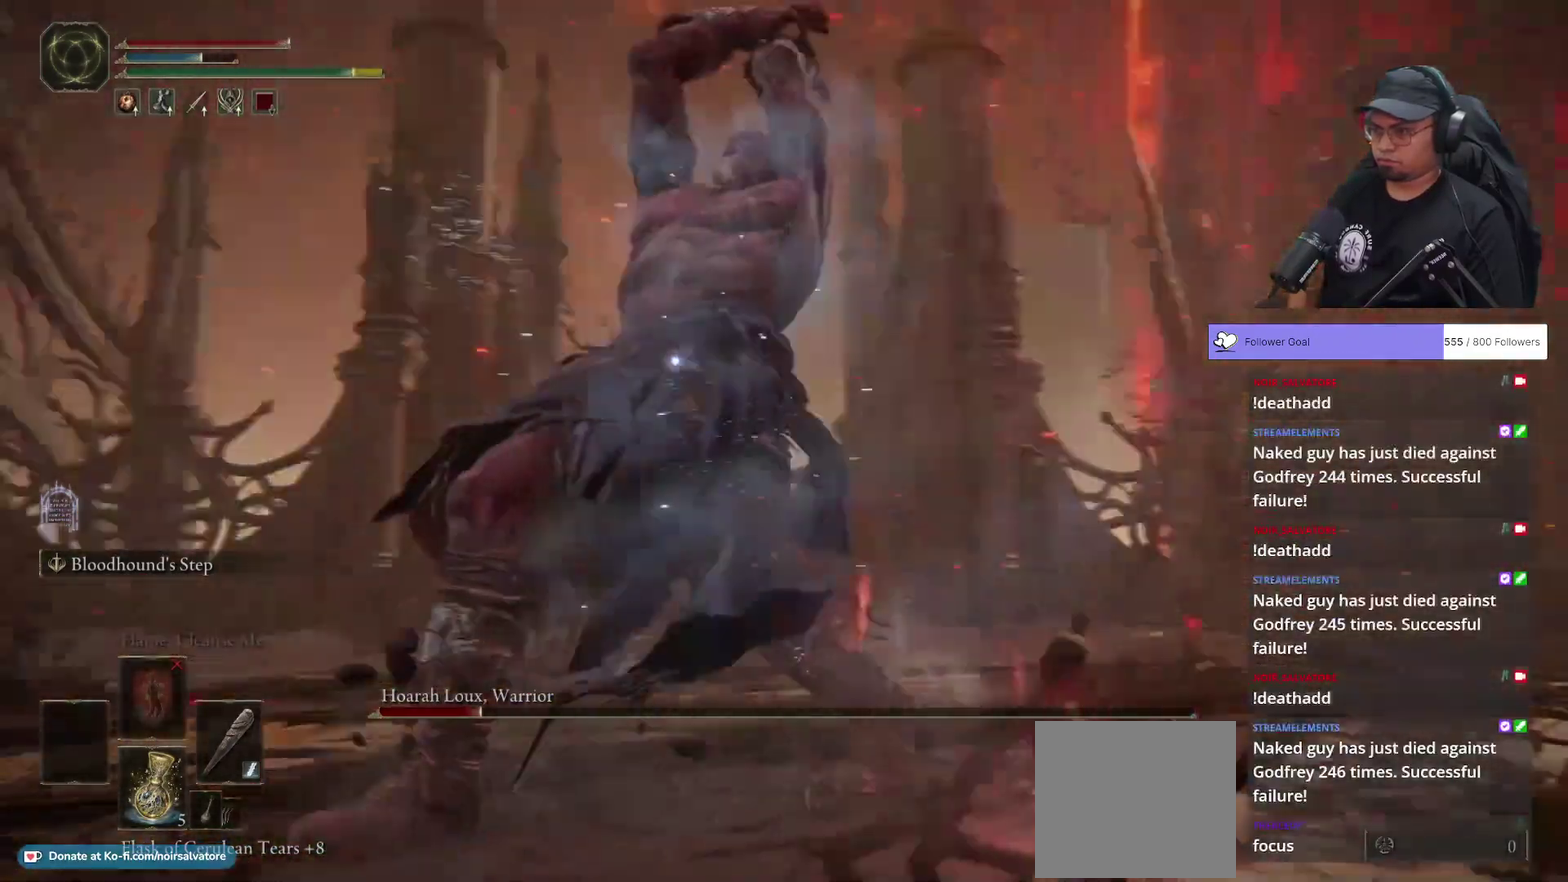
{"buttons": ["B"], "left_stick": "down-right", "right_stick": "center", "button_events": [[67, "R1", "up"], [433, "B", "down"]]}
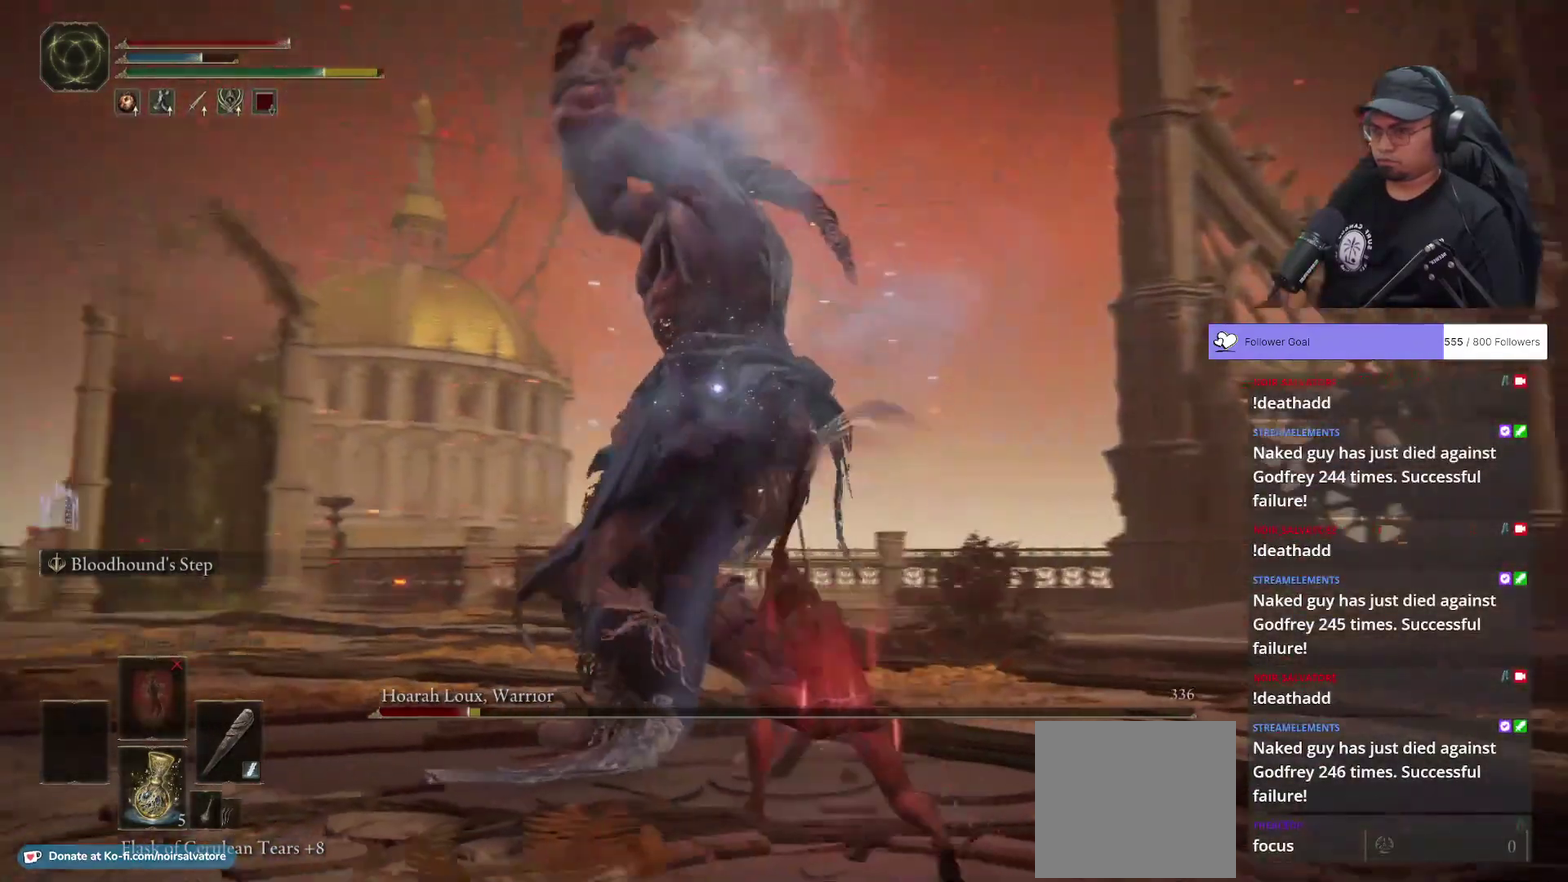
{"buttons": ["B"], "left_stick": "right", "right_stick": "center", "button_events": []}
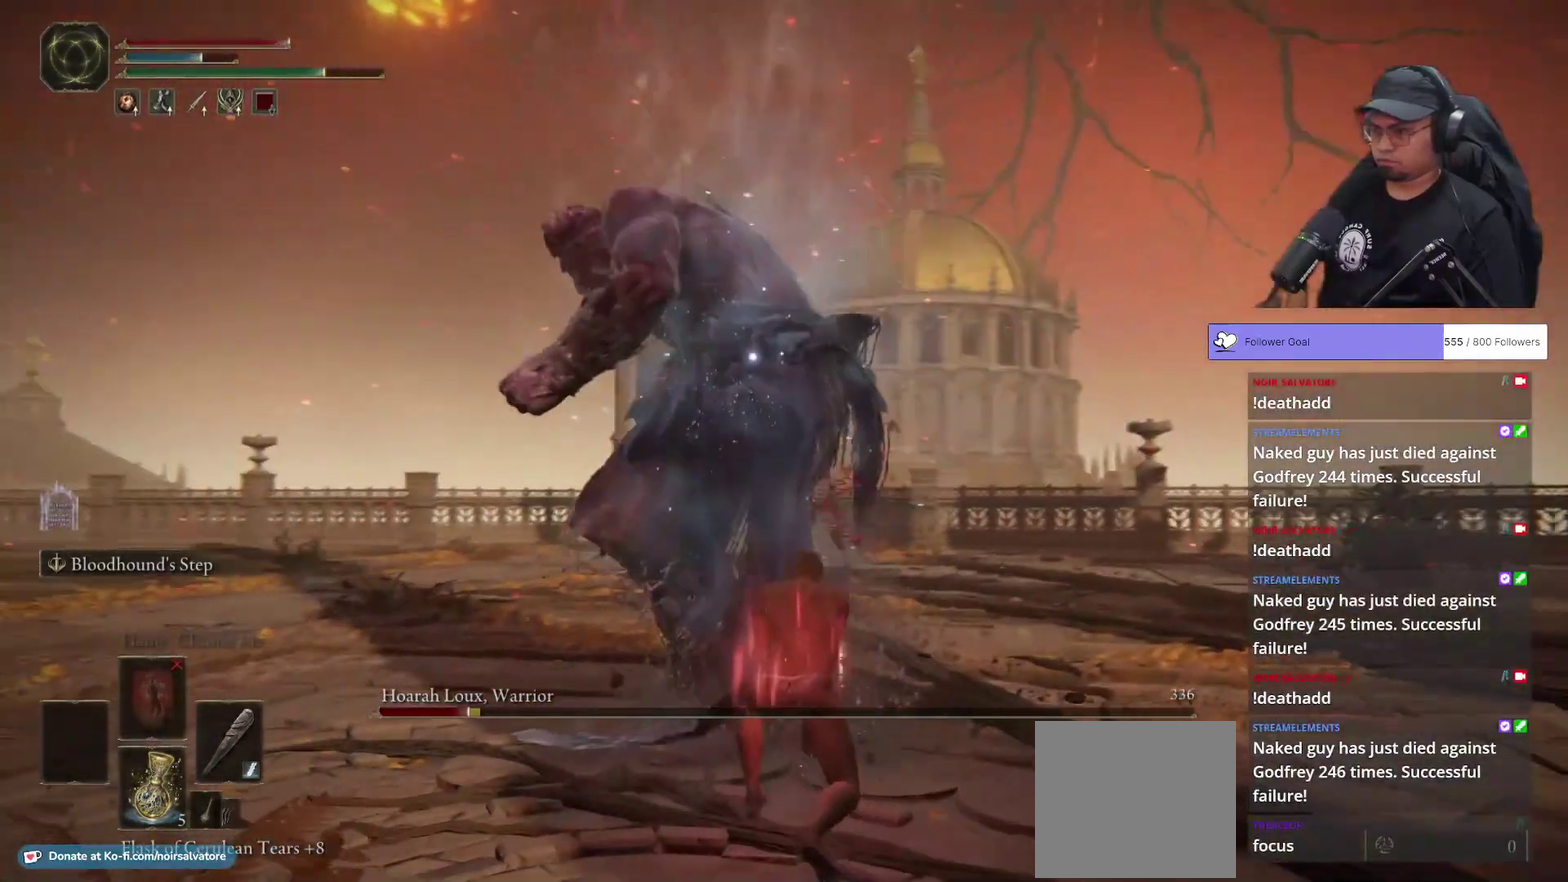
{"buttons": ["B"], "left_stick": "right", "right_stick": "center", "button_events": []}
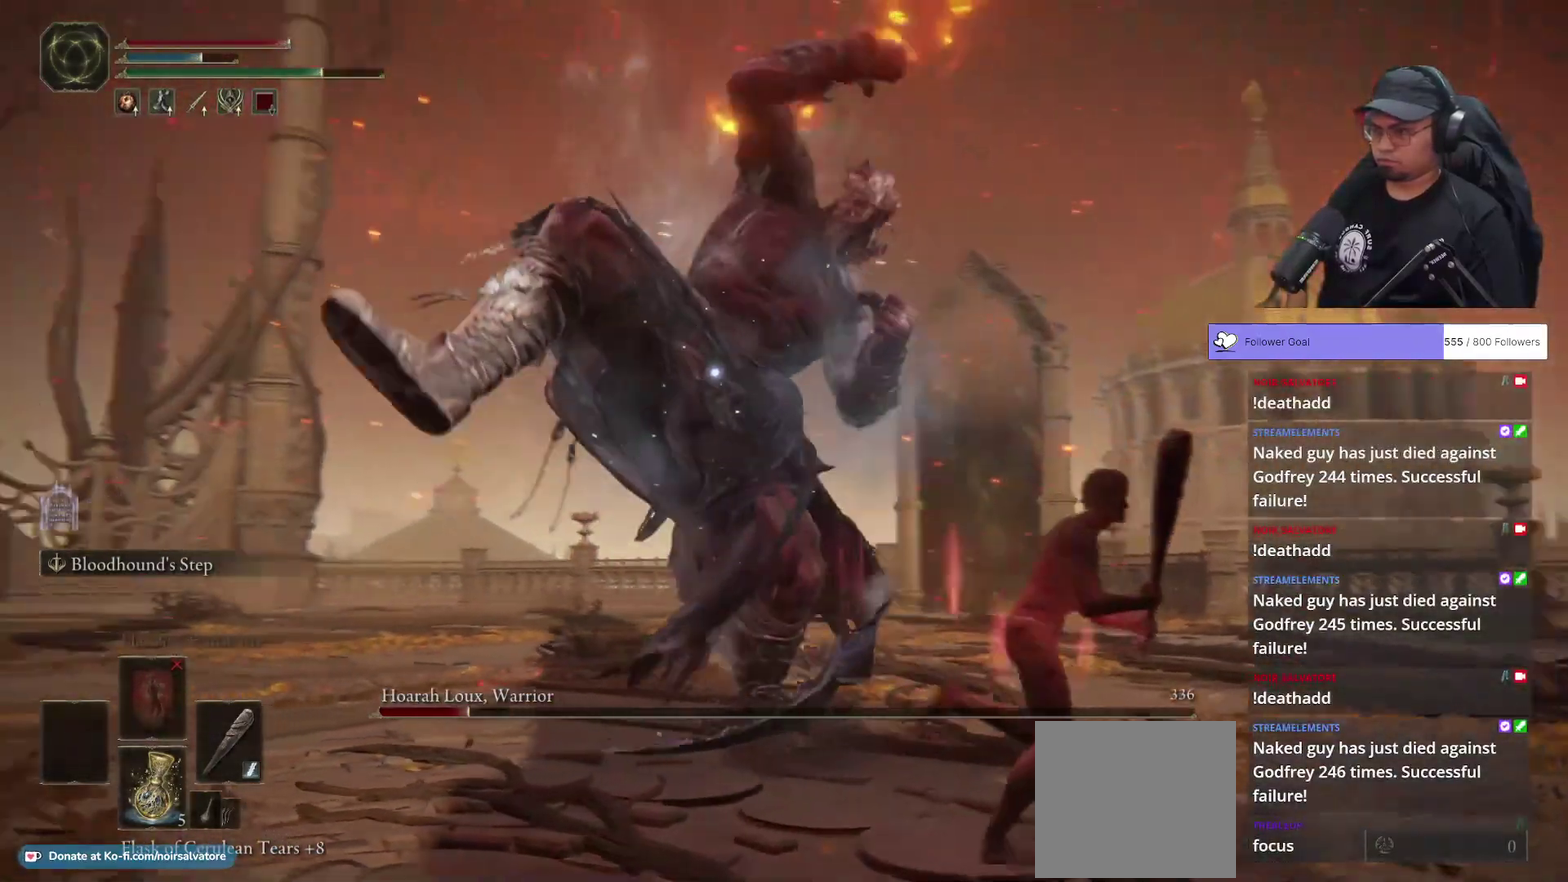
{"buttons": [], "left_stick": "up-right", "right_stick": "center", "button_events": [[67, "B", "up"], [367, "B", "down"], [433, "B", "up"]]}
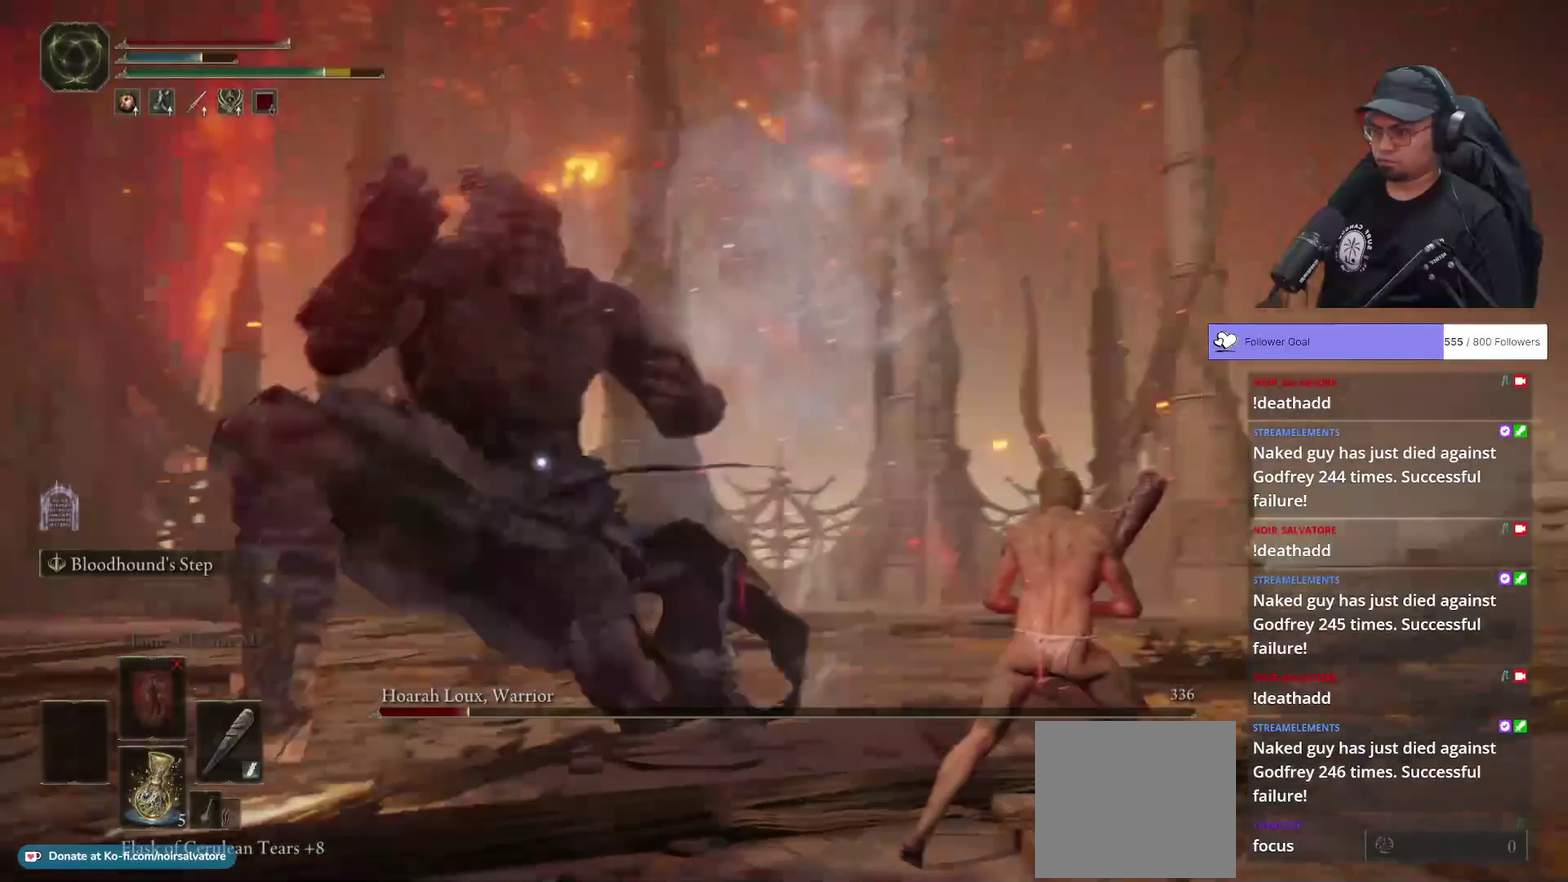
{"buttons": ["B"], "left_stick": "right", "right_stick": "center", "button_events": [[433, "B", "down"]]}
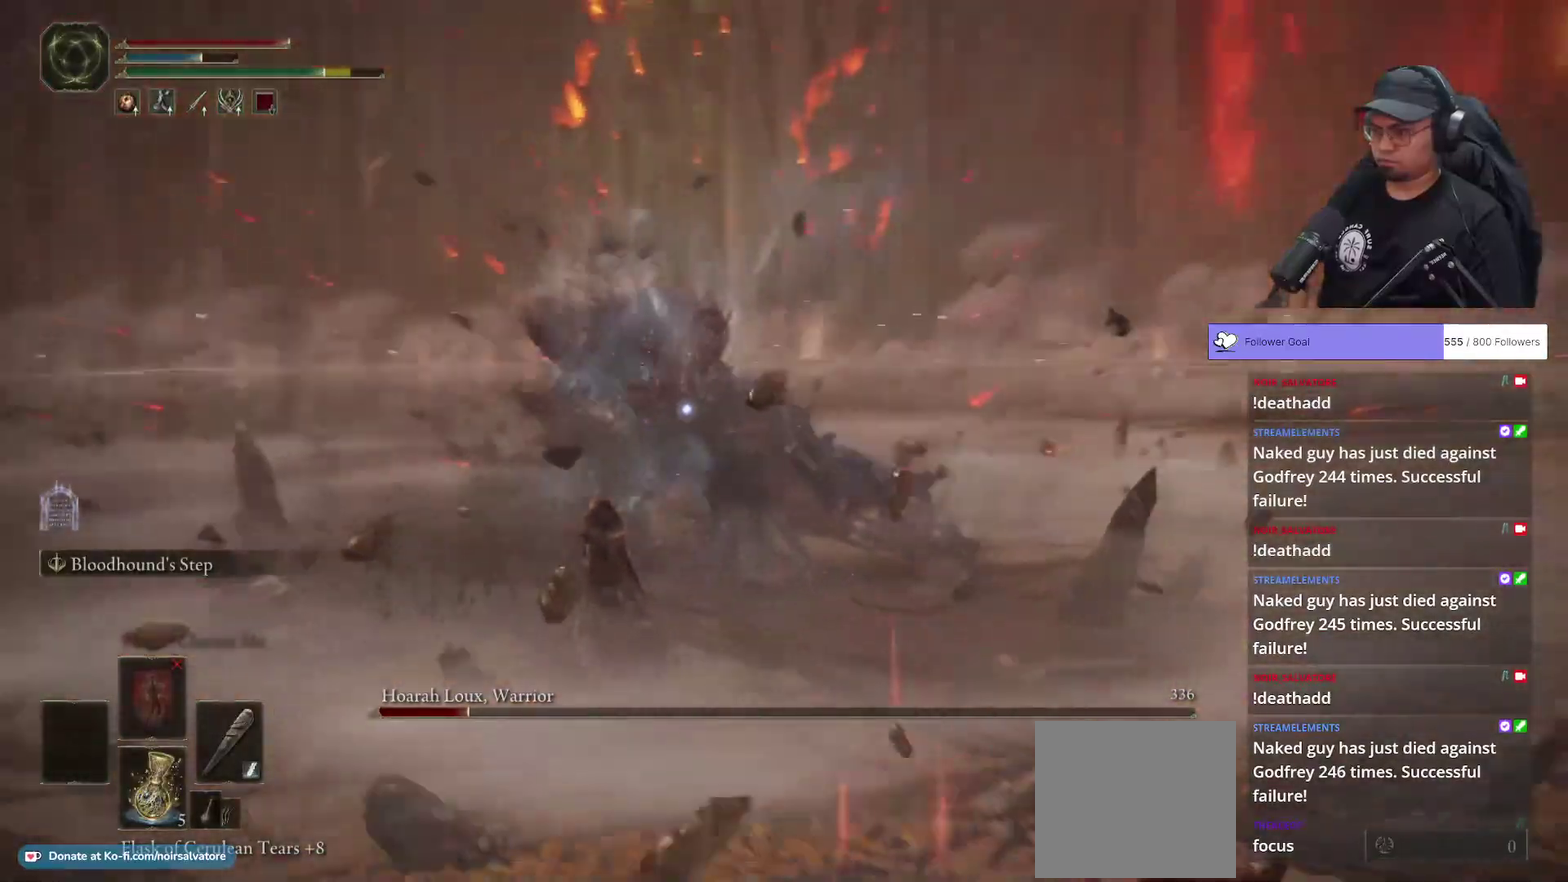
{"buttons": ["B"], "left_stick": "up-right", "right_stick": "center", "button_events": []}
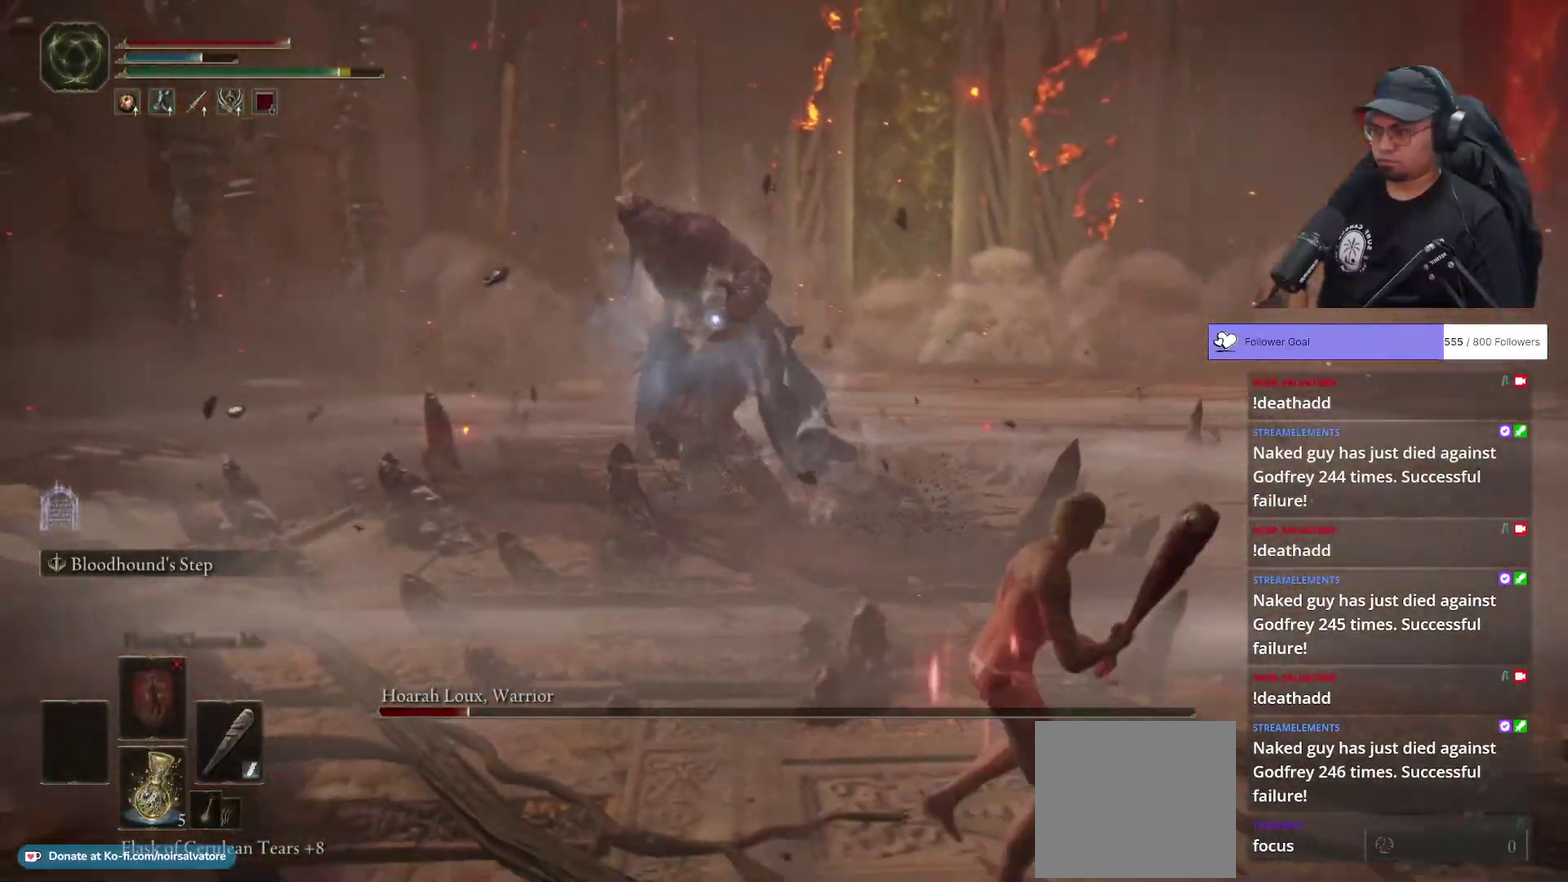
{"buttons": ["B"], "left_stick": "right", "right_stick": "center", "button_events": []}
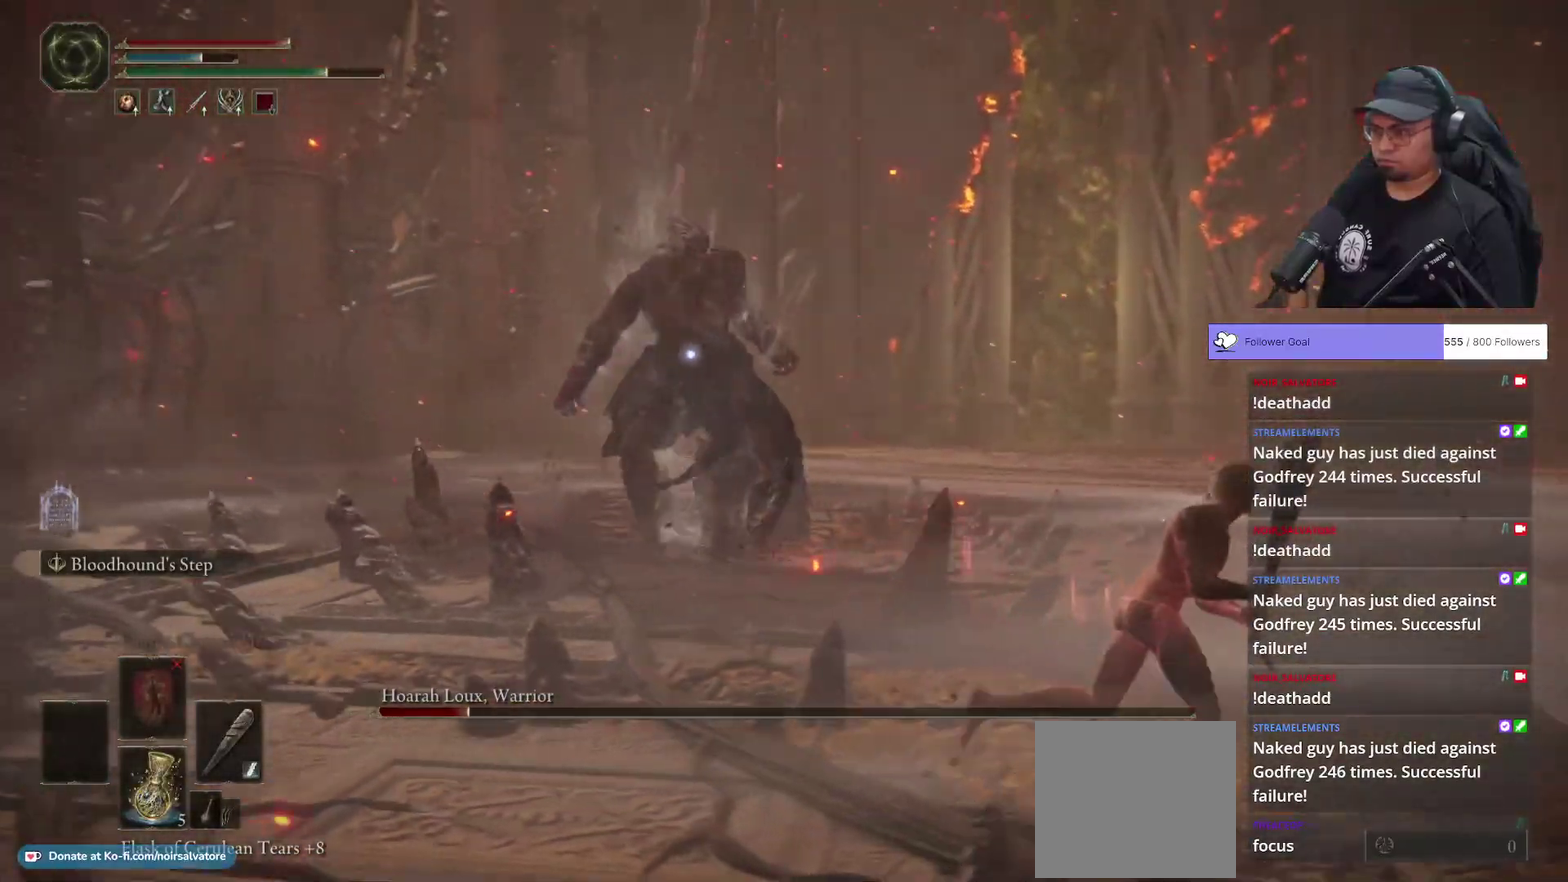
{"buttons": ["B"], "left_stick": "right", "right_stick": "center", "button_events": []}
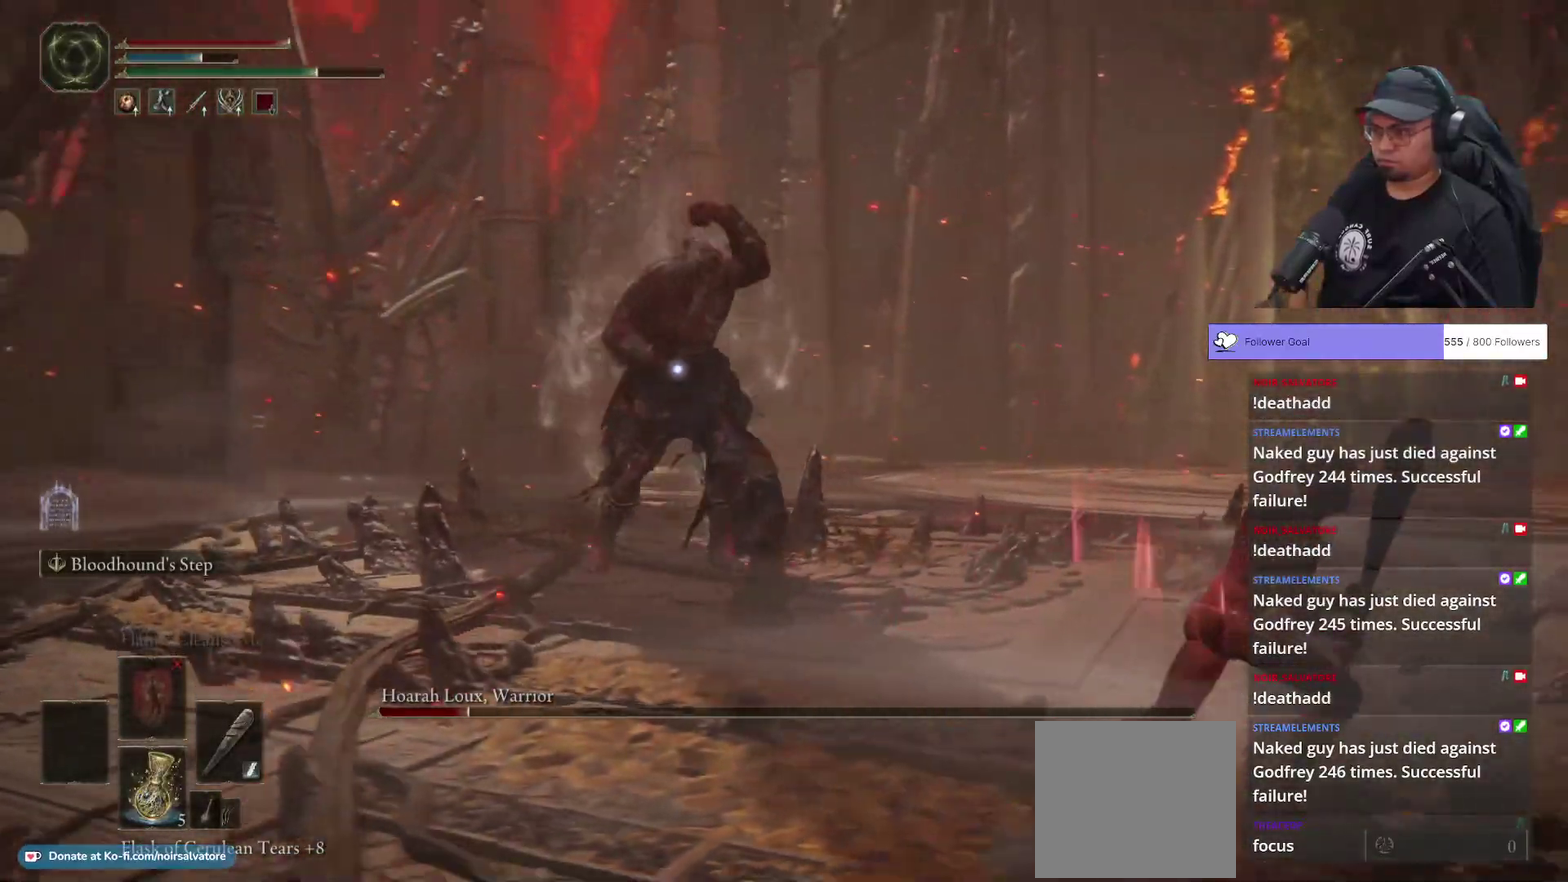
{"buttons": ["B"], "left_stick": "right", "right_stick": "center", "button_events": [[300, "B", "up"], [500, "B", "down"]]}